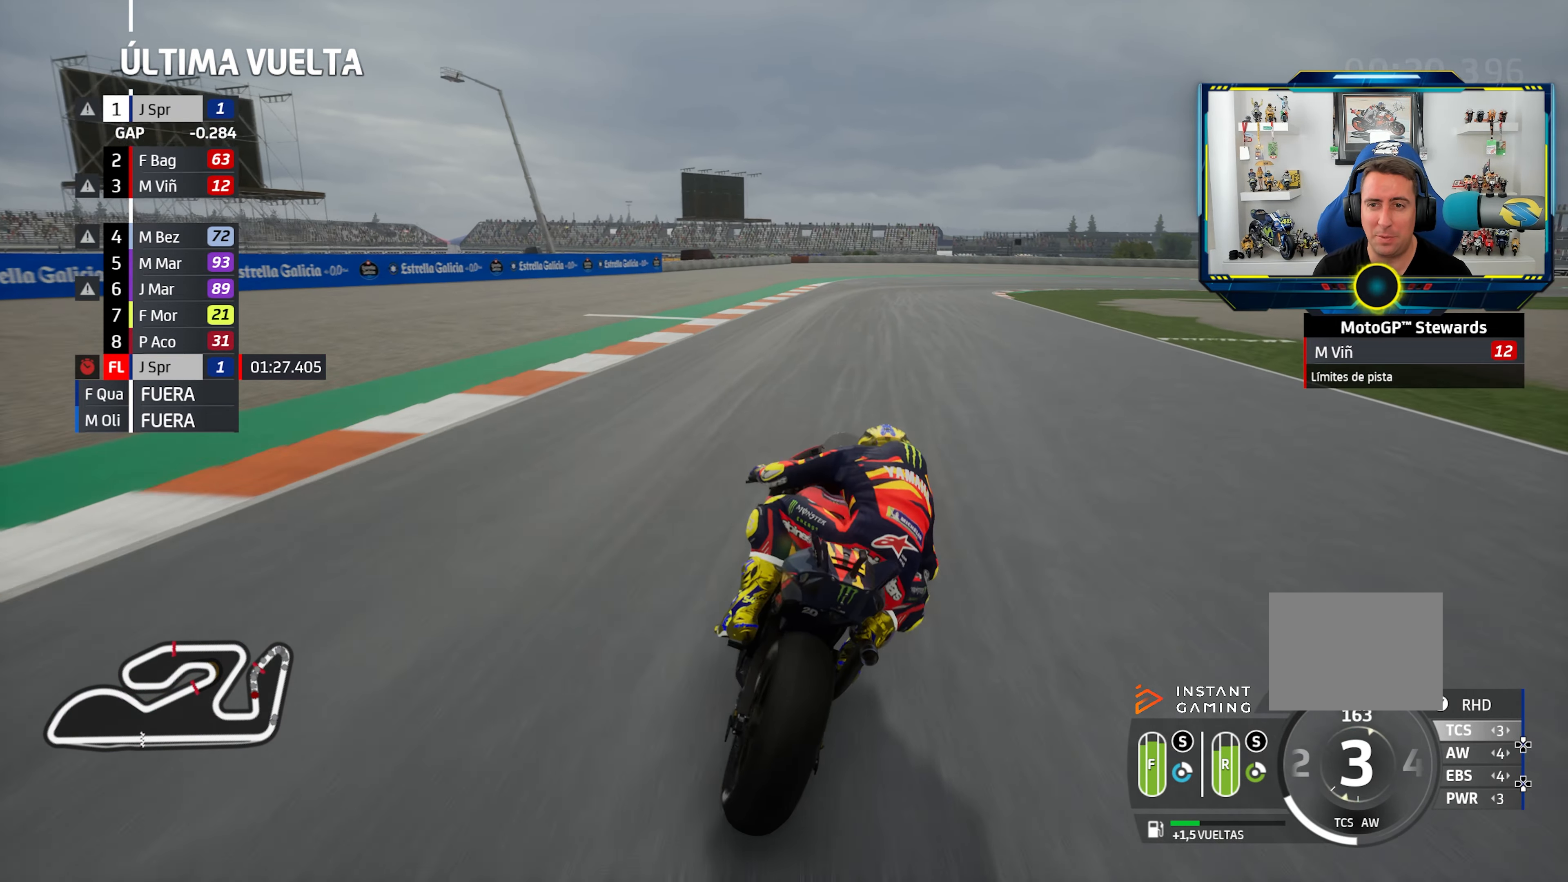
Gameplay with a controller (PlayStation layout); each line is a JSON object with the inputs held at the frame after it. "events" lists button and stick changes between this image and that frame as [ms after this image, input, new state], when the widget could be followed in between. Not read: R2.
{"buttons": ["L2"], "left_stick": "down-right", "right_stick": "center"}
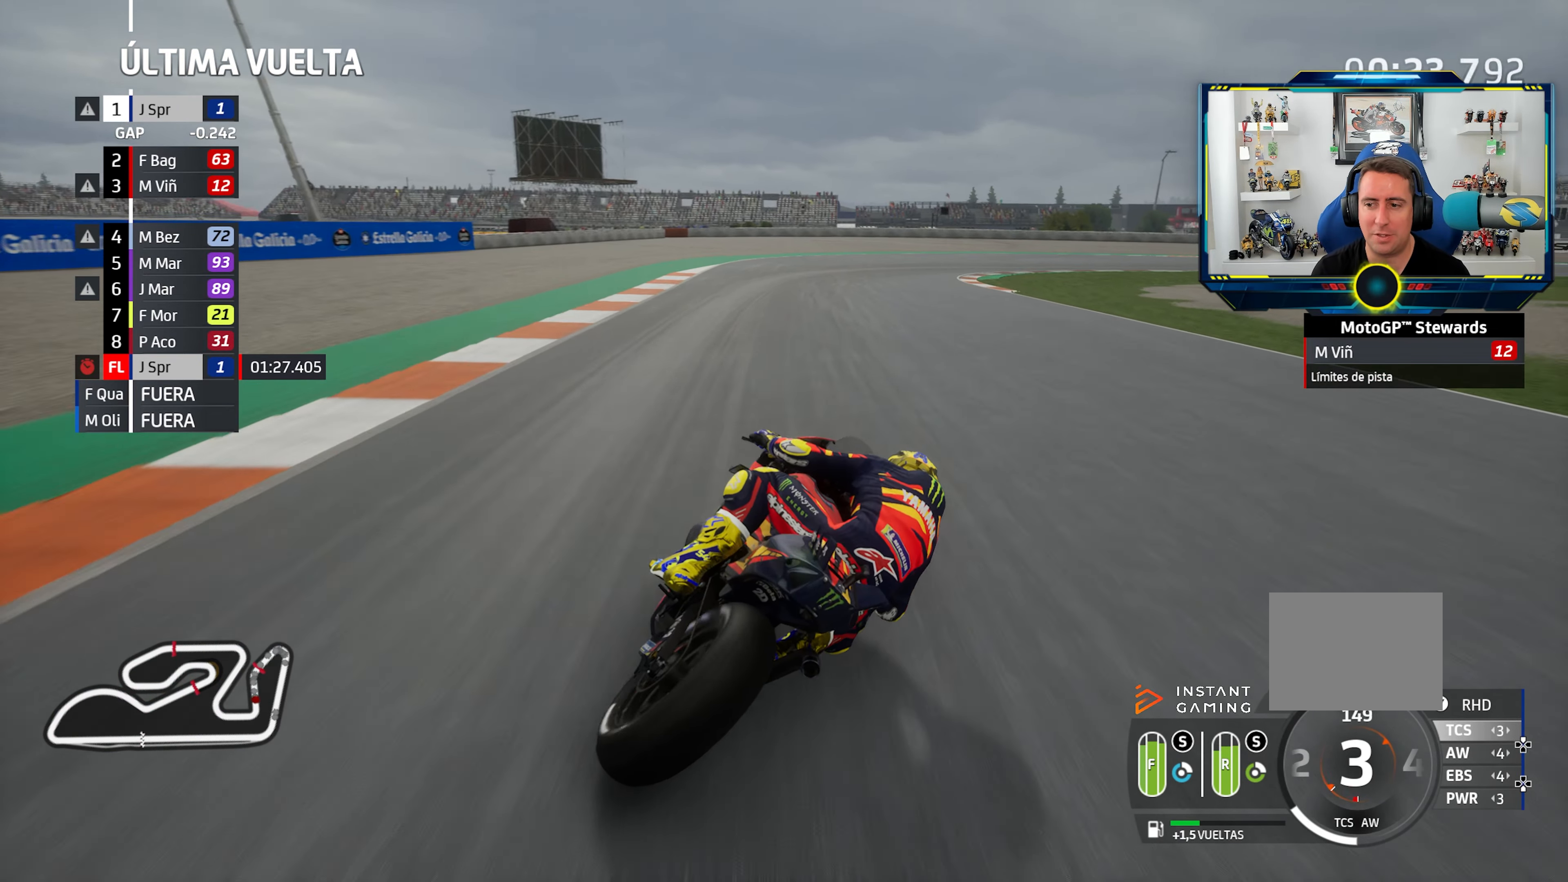
{"buttons": ["L2"], "left_stick": "down-right", "right_stick": "center", "events": [[34, "CROSS", "down"], [34, "SQUARE", "down"], [150, "SQUARE", "up"], [167, "CROSS", "up"], [284, "CROSS", "down"], [401, "CROSS", "up"]]}
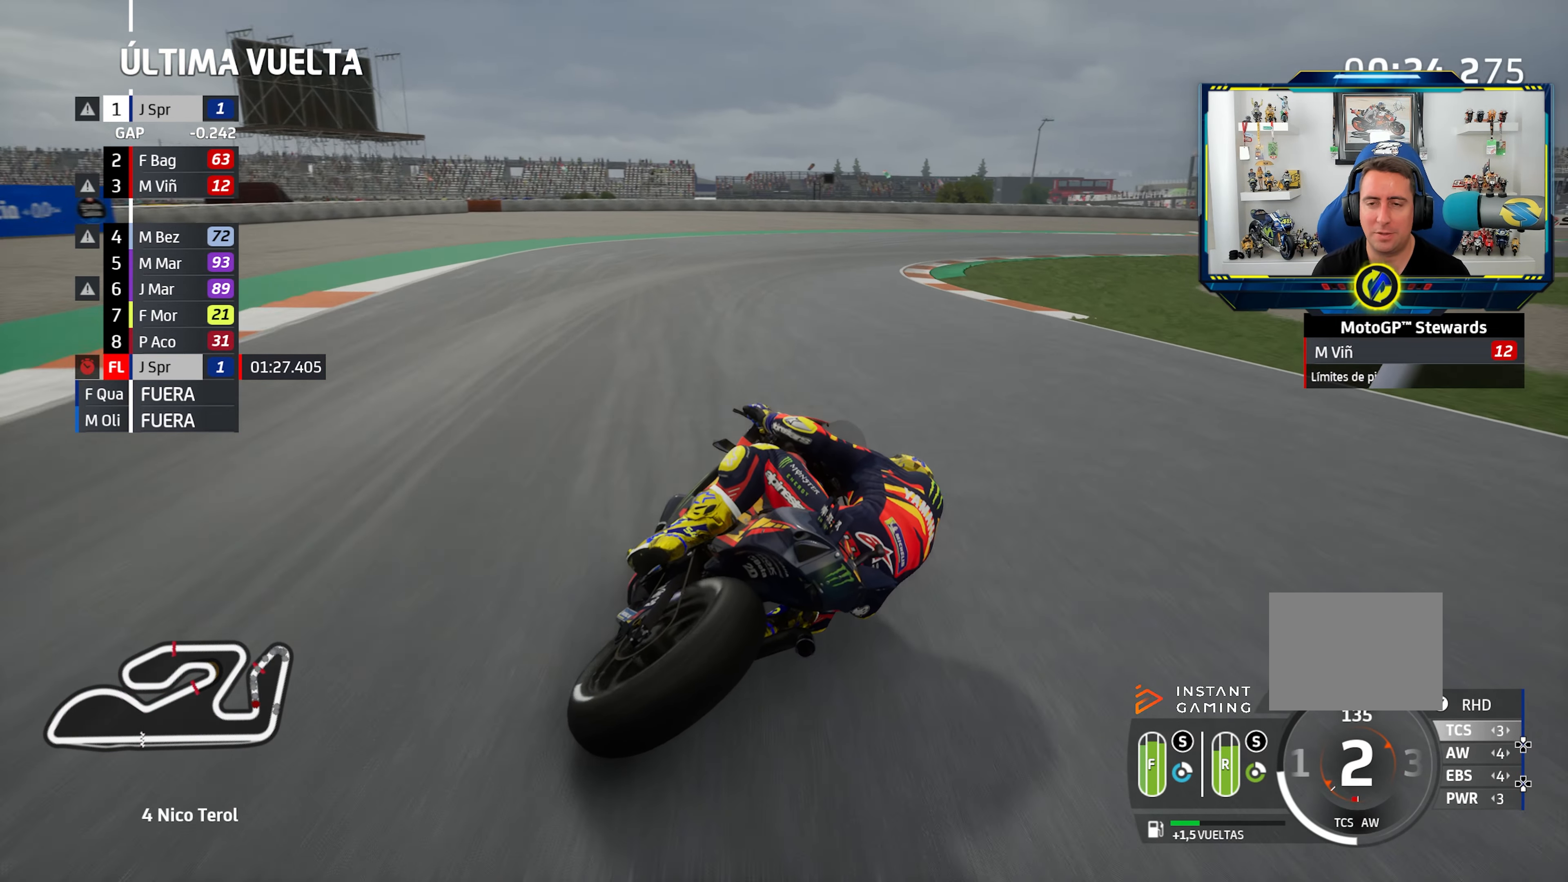
{"buttons": ["L2"], "left_stick": "down-right", "right_stick": "center", "events": [[166, "CROSS", "down"], [300, "CROSS", "up"], [383, "CROSS", "down"], [483, "CROSS", "up"]]}
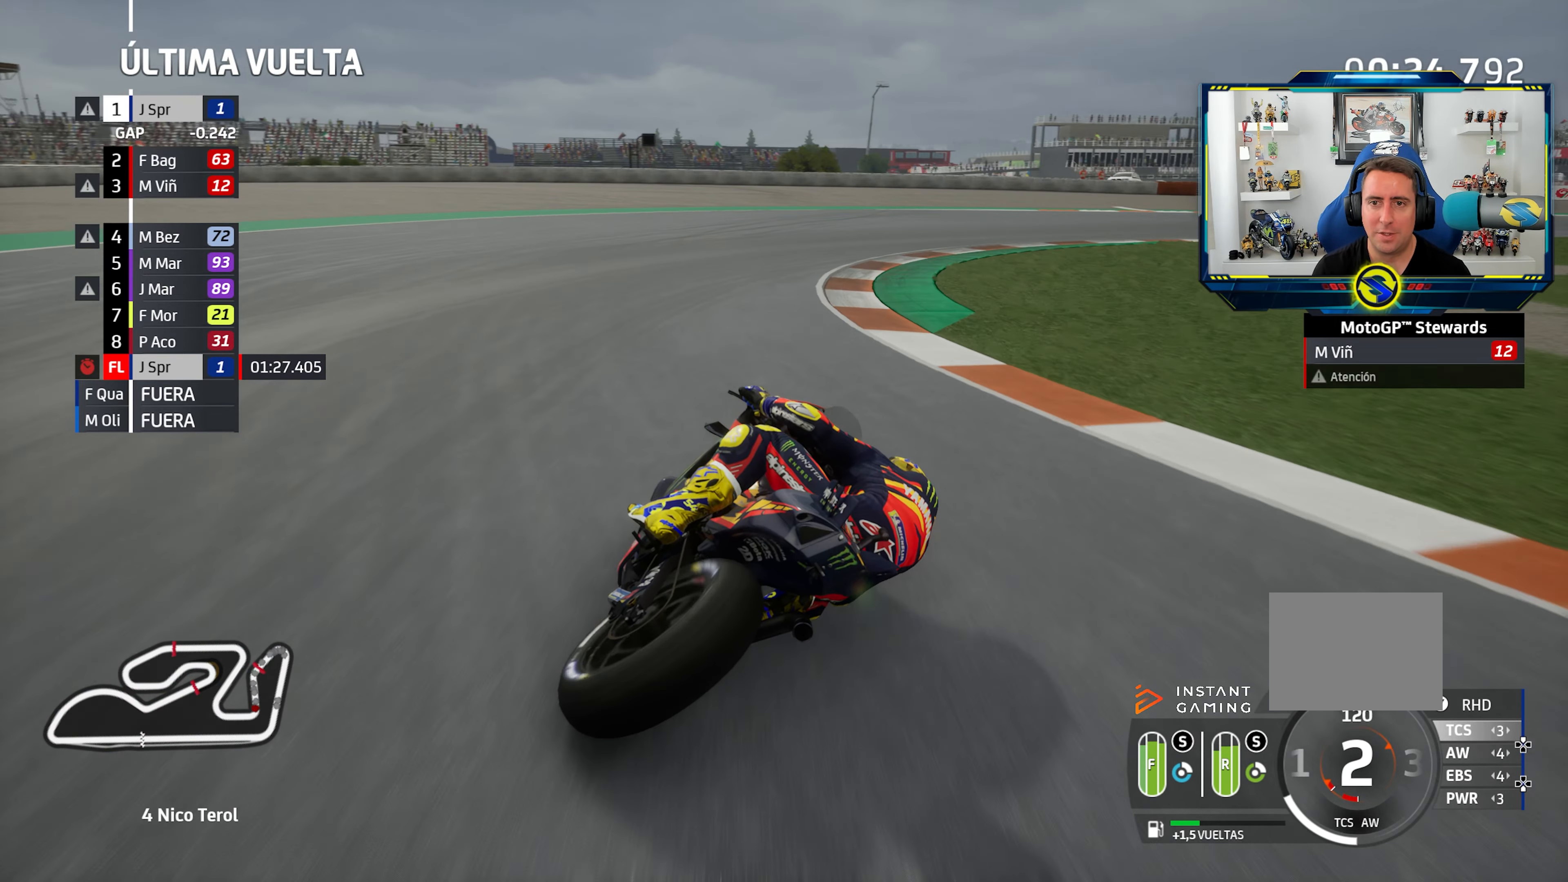
{"buttons": ["CROSS", "L2"], "left_stick": "down-right", "right_stick": "center", "events": [[67, "CROSS", "down"], [167, "CROSS", "up"], [267, "CROSS", "down"], [384, "CROSS", "up"], [451, "CROSS", "down"]]}
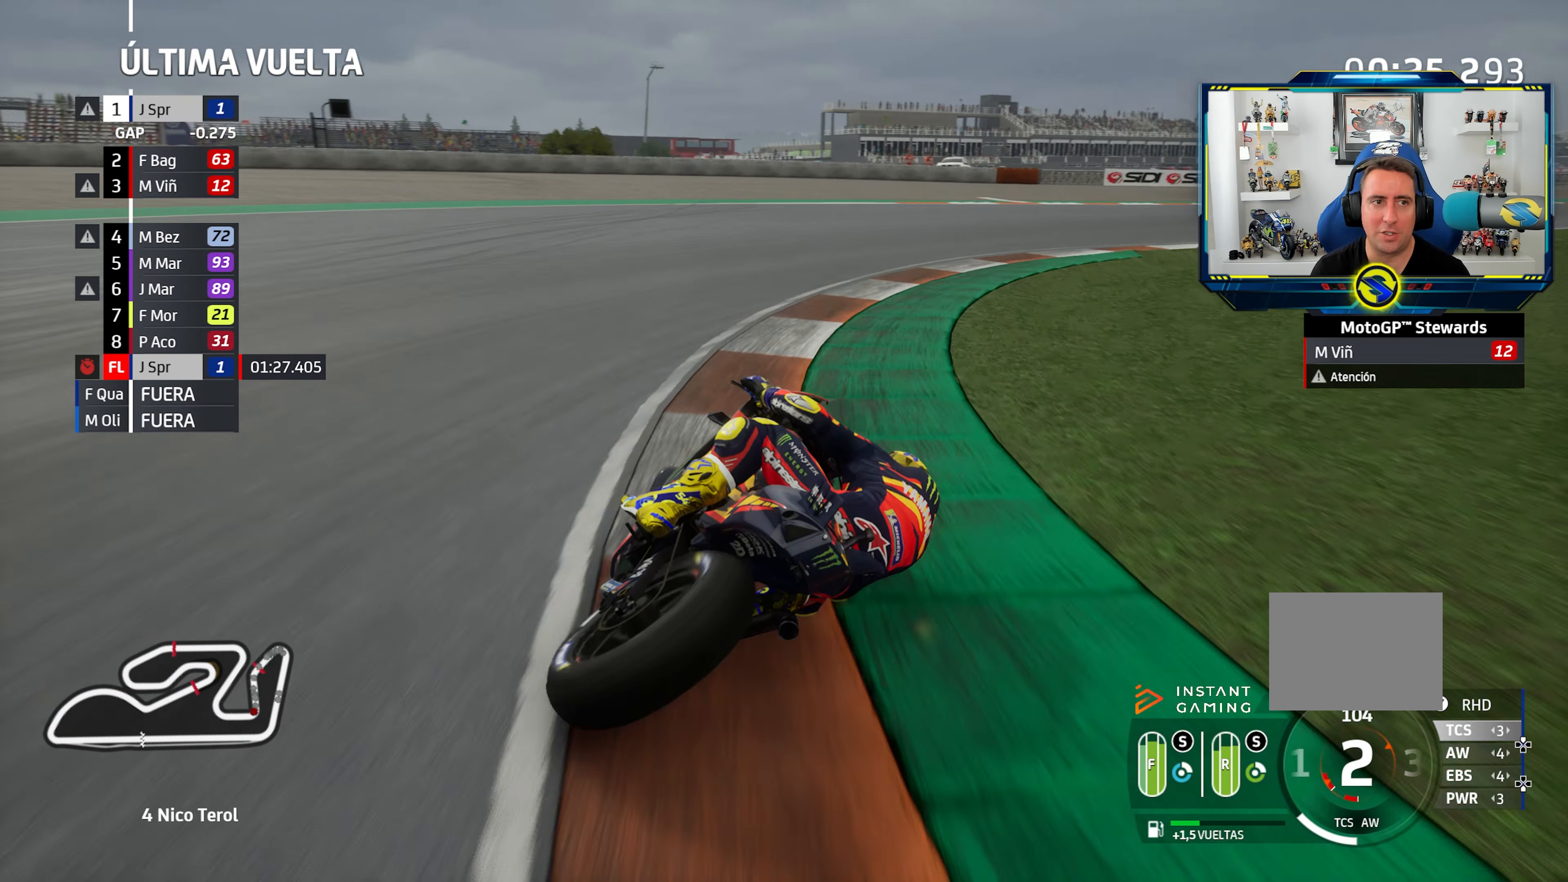
{"buttons": [], "left_stick": "down-right", "right_stick": "center", "events": [[50, "CROSS", "up"], [100, "L2", "up"]]}
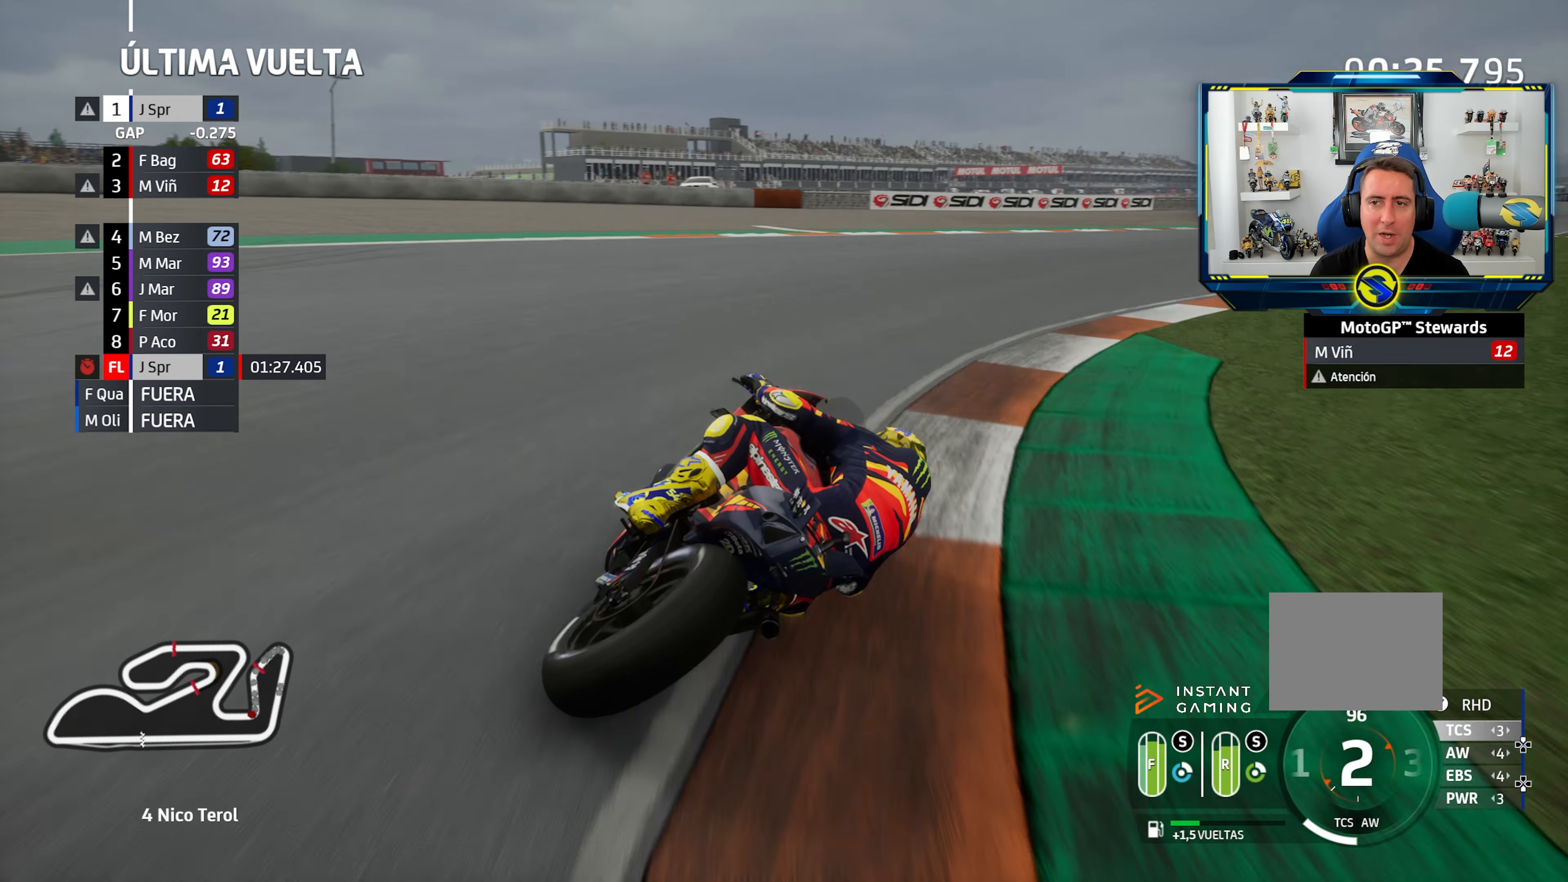
{"buttons": [], "left_stick": "right", "right_stick": "center", "events": [[451, "left_stick", "right"]]}
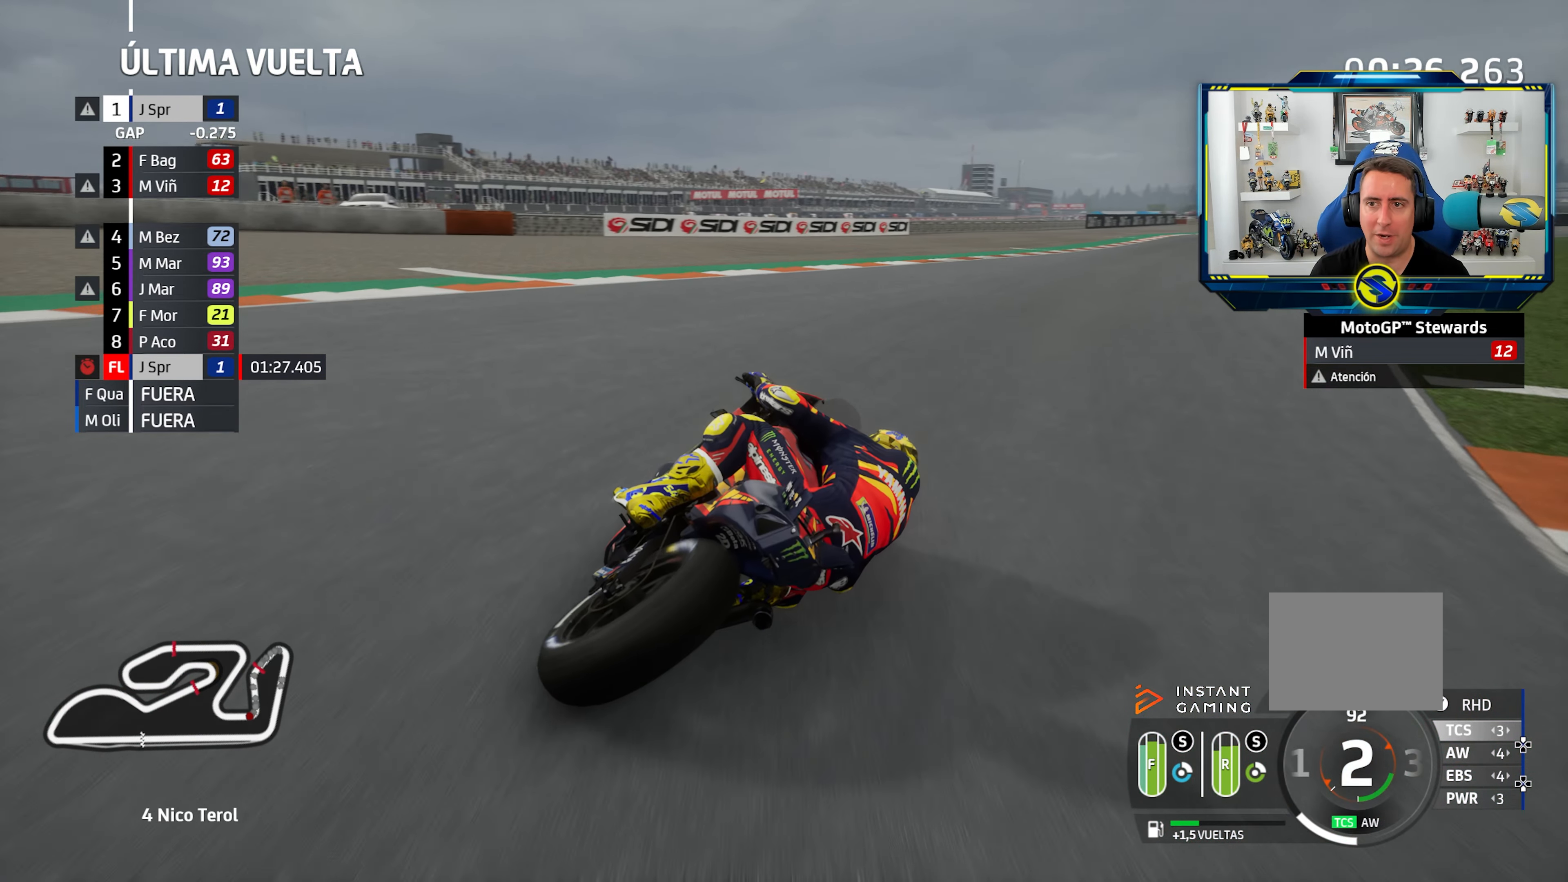
{"buttons": [], "left_stick": "right", "right_stick": "center", "events": []}
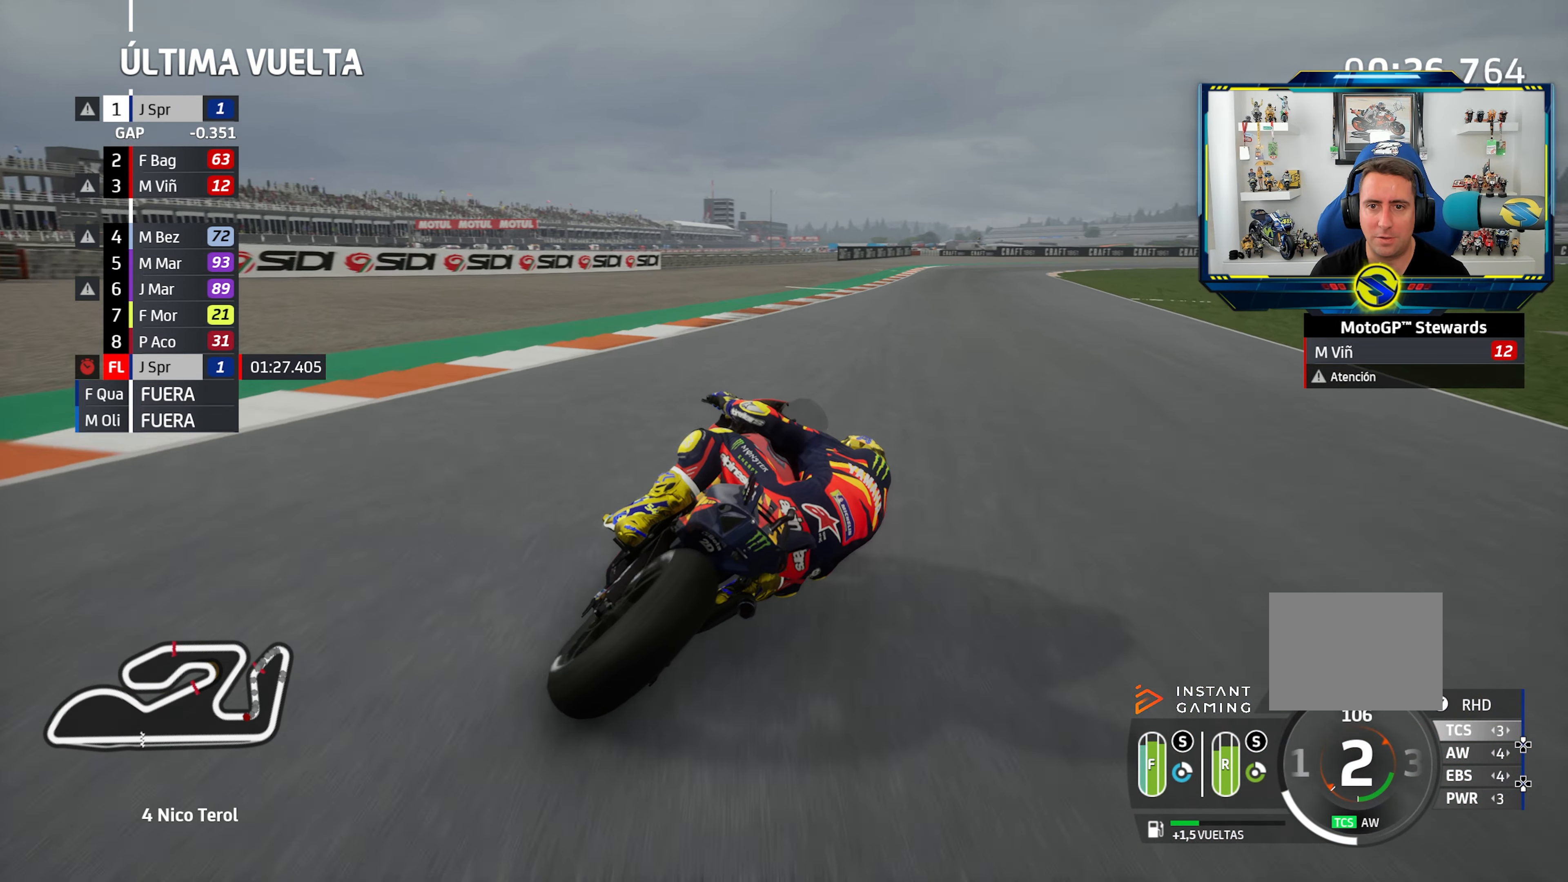
{"buttons": [], "left_stick": "right", "right_stick": "center", "events": [[300, "left_stick", "center"], [350, "left_stick", "right"]]}
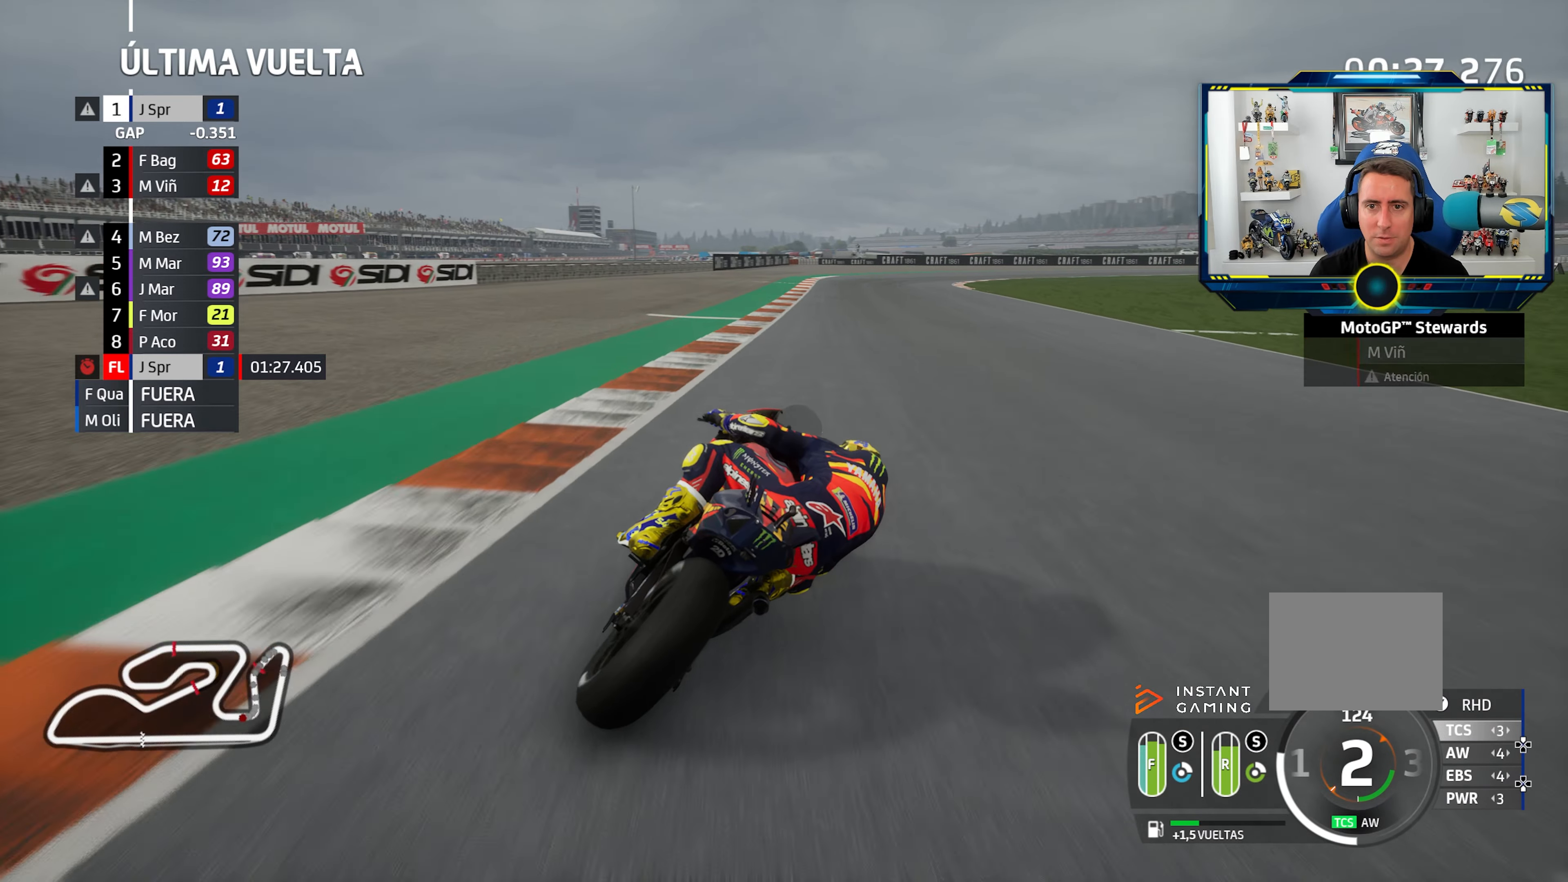
{"buttons": [], "left_stick": "right", "right_stick": "center", "events": [[17, "left_stick", "center"], [67, "left_stick", "right"], [117, "CIRCLE", "down"], [184, "CIRCLE", "up"]]}
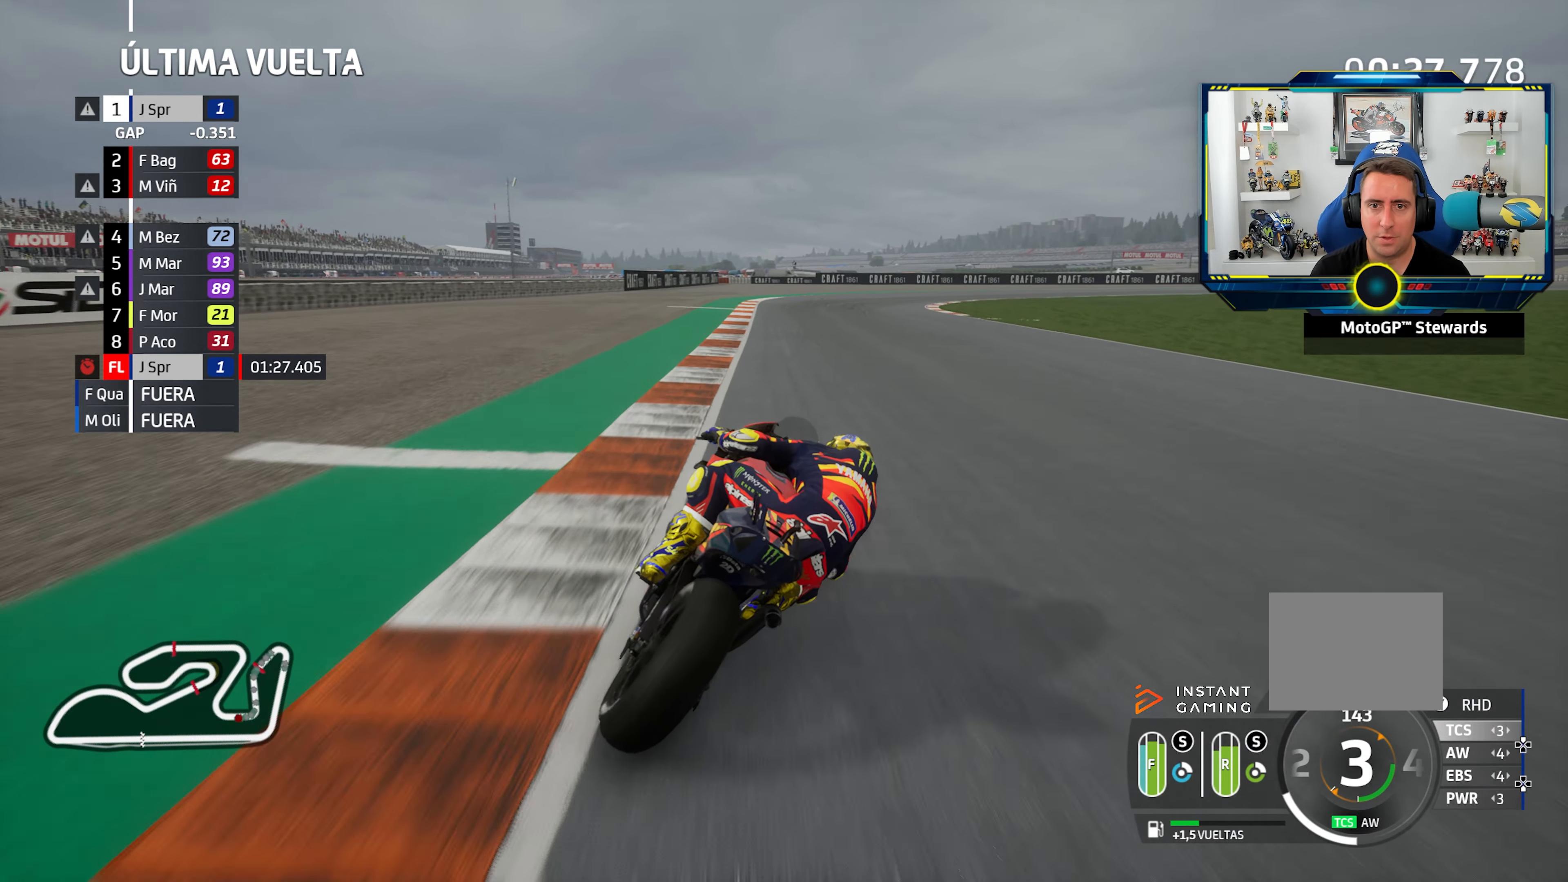
{"buttons": [], "left_stick": "right", "right_stick": "center", "events": []}
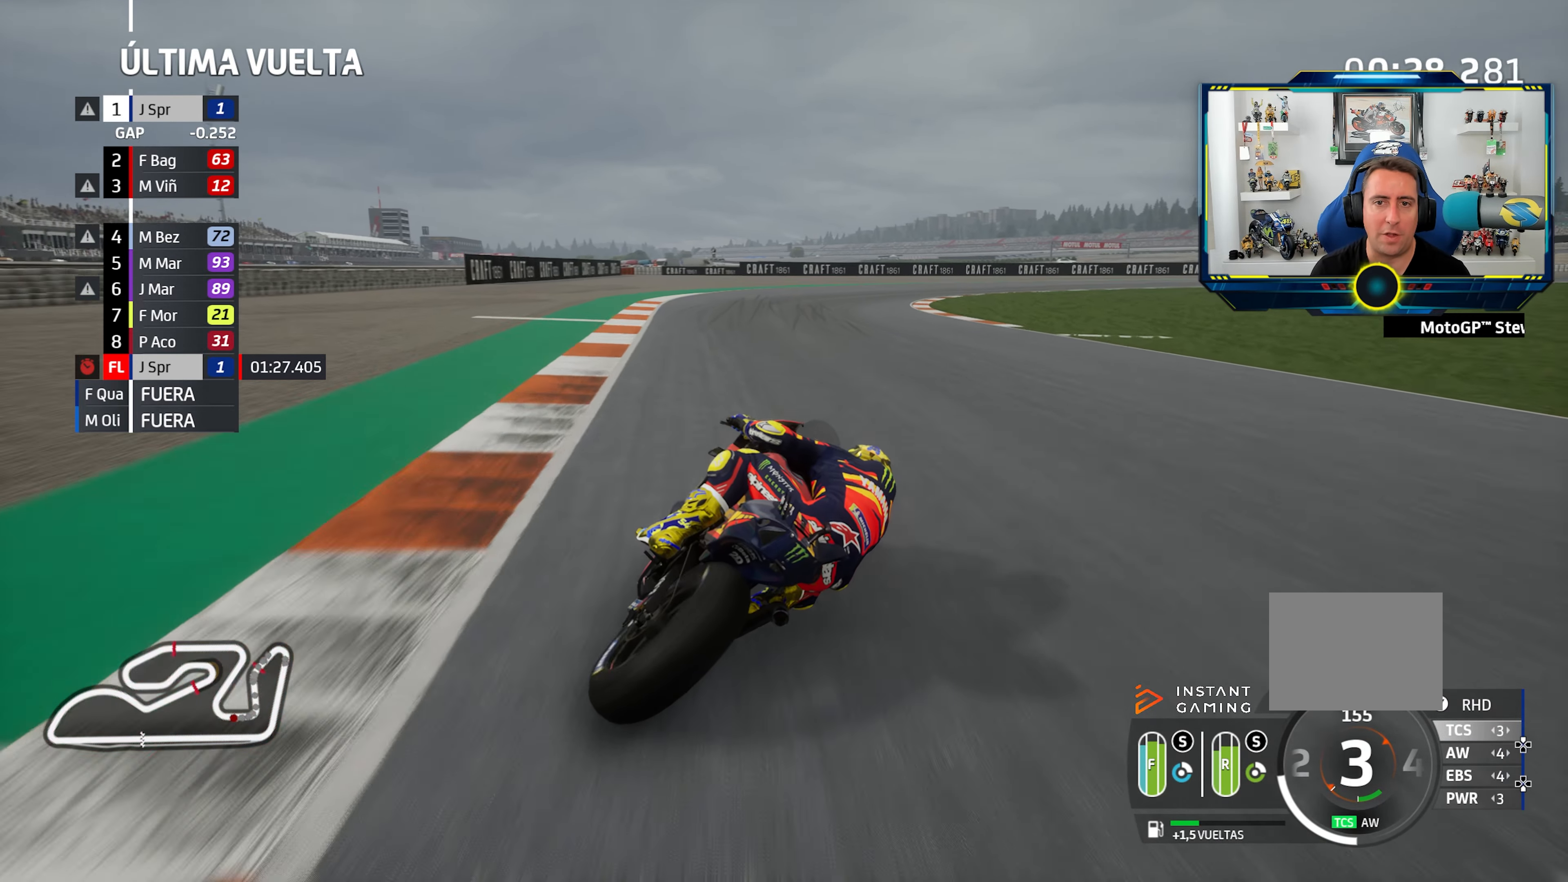
{"buttons": ["CROSS", "L2"], "left_stick": "down-right", "right_stick": "center"}
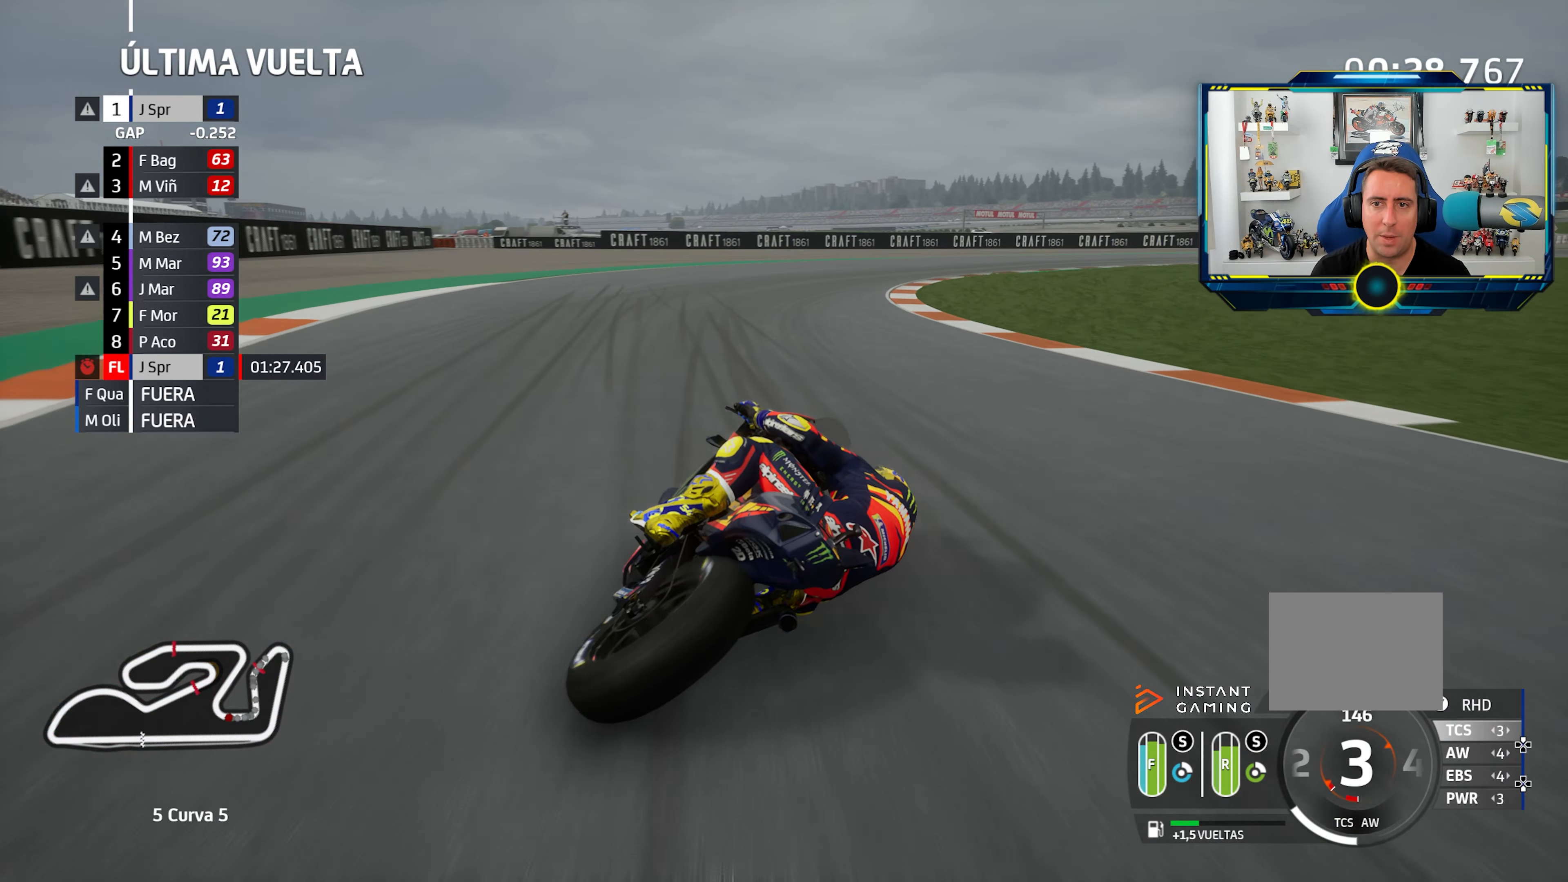
{"buttons": ["CROSS", "L2"], "left_stick": "down-right", "right_stick": "center", "events": [[50, "CROSS", "up"], [133, "CROSS", "down"], [133, "L2", "up"], [183, "L2", "down"], [250, "CROSS", "up"], [334, "CROSS", "down"], [434, "CROSS", "up"], [500, "CROSS", "down"]]}
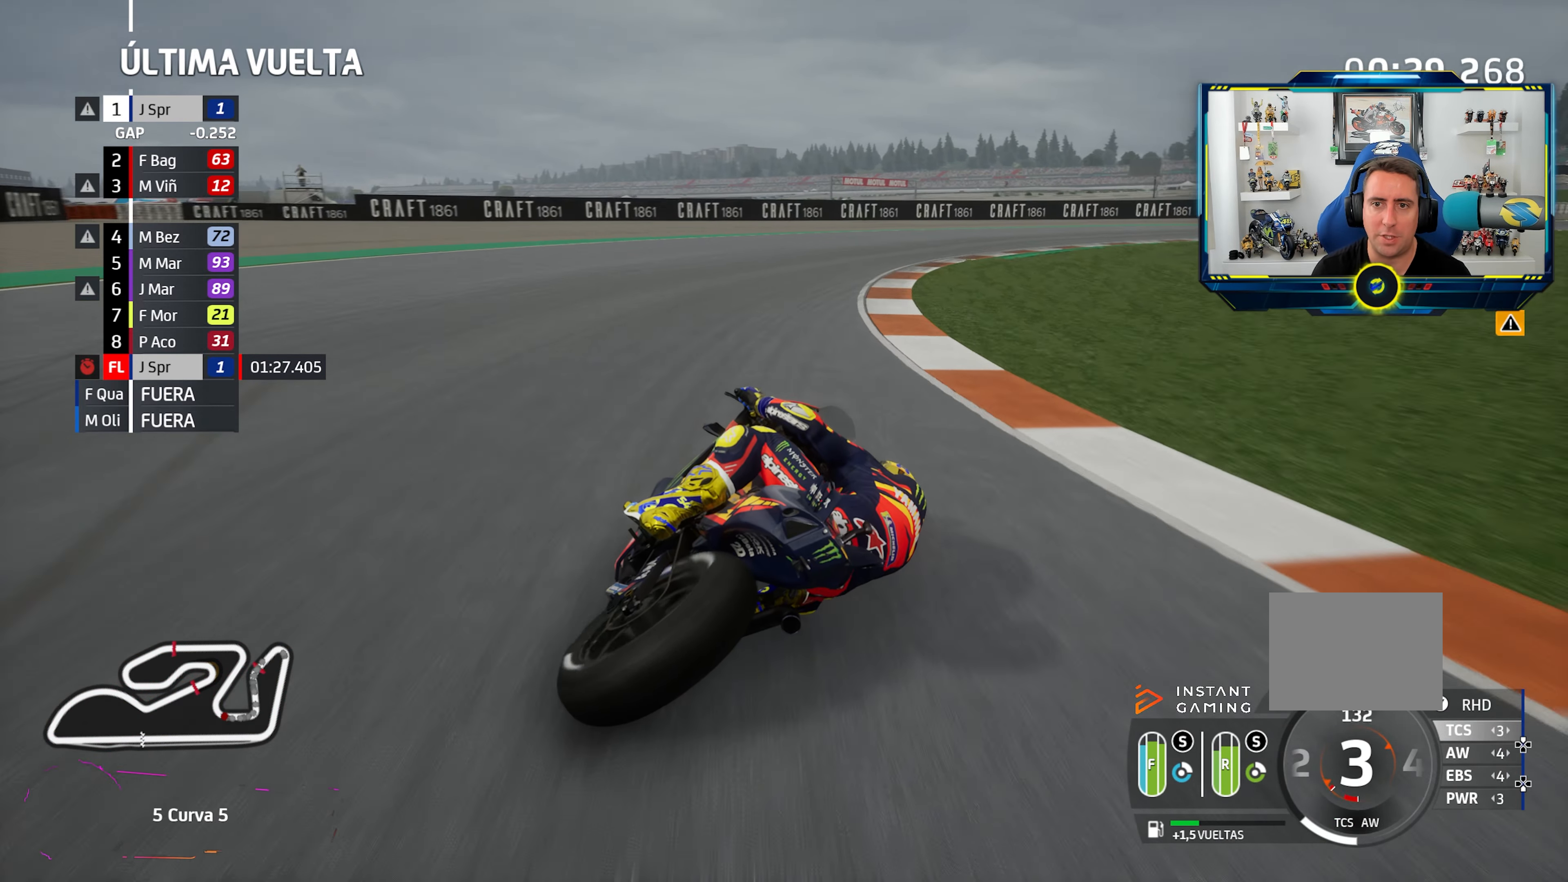
{"buttons": ["L2"], "left_stick": "down-right", "right_stick": "center", "events": [[34, "L2", "up"], [101, "L2", "down"], [151, "CROSS", "up"], [217, "CROSS", "down"], [351, "CROSS", "up"]]}
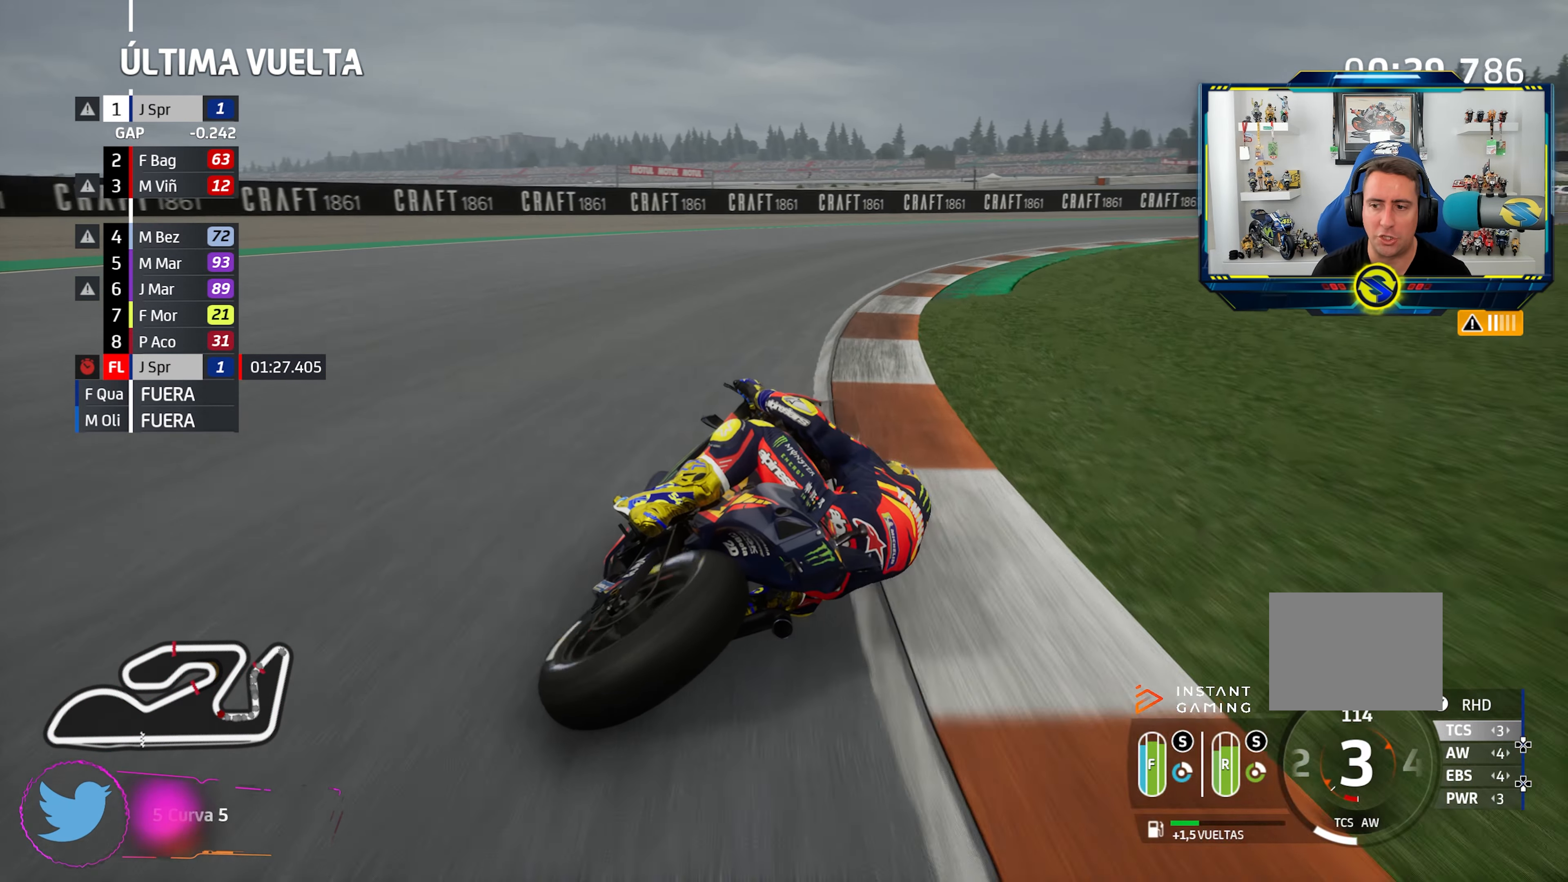
{"buttons": [], "left_stick": "down-right", "right_stick": "center", "events": [[100, "SQUARE", "down"], [117, "CROSS", "down"], [200, "SQUARE", "up"], [217, "CROSS", "up"], [300, "CROSS", "down"], [400, "CROSS", "up"], [450, "L2", "up"]]}
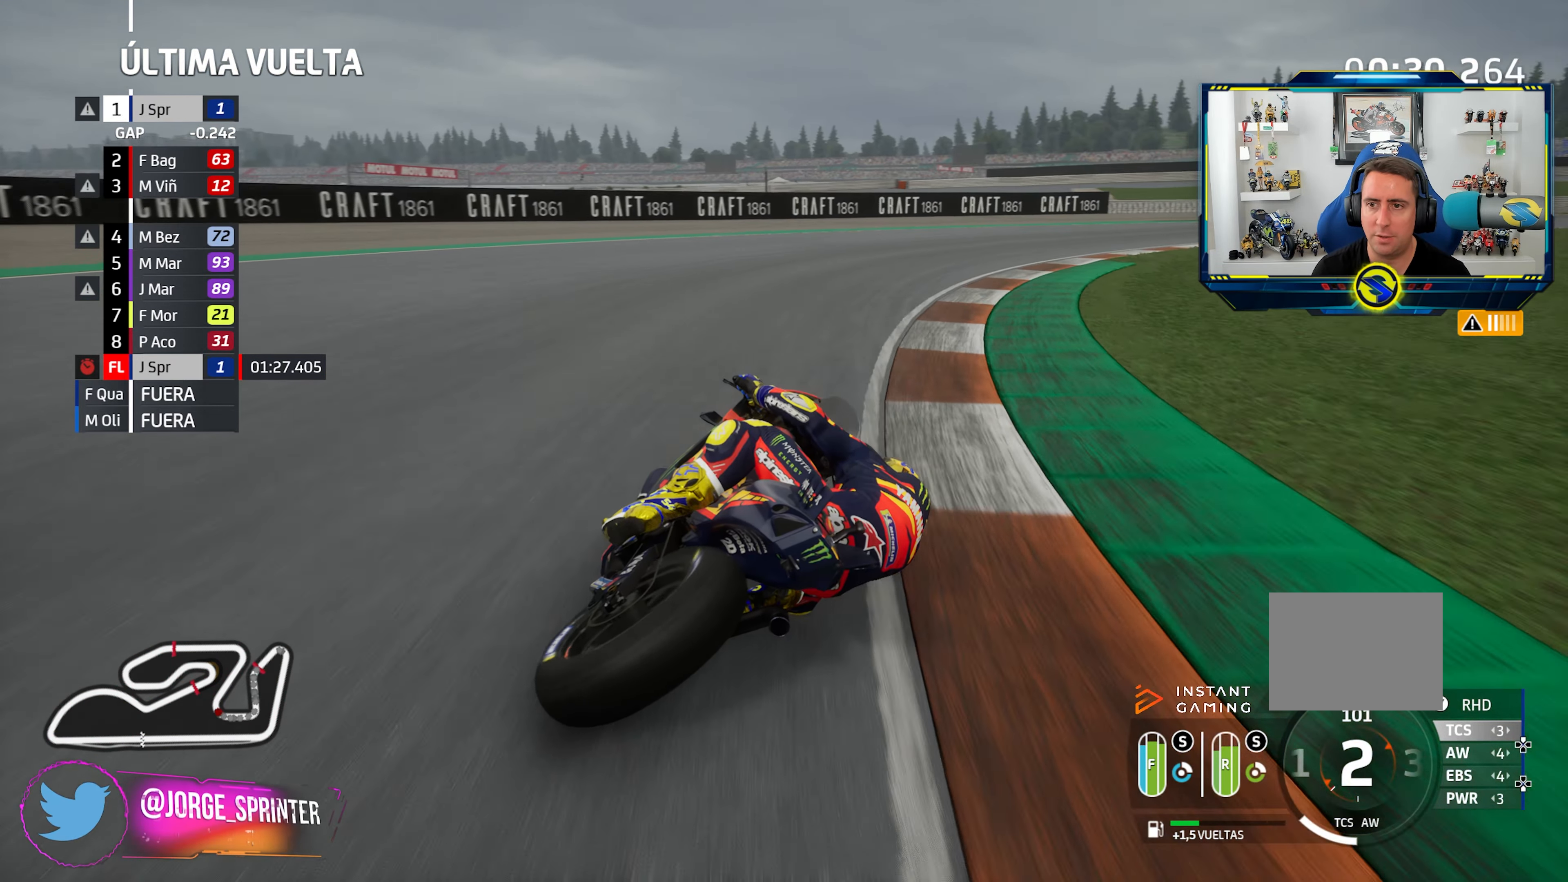
{"buttons": [], "left_stick": "down-right", "right_stick": "center", "events": []}
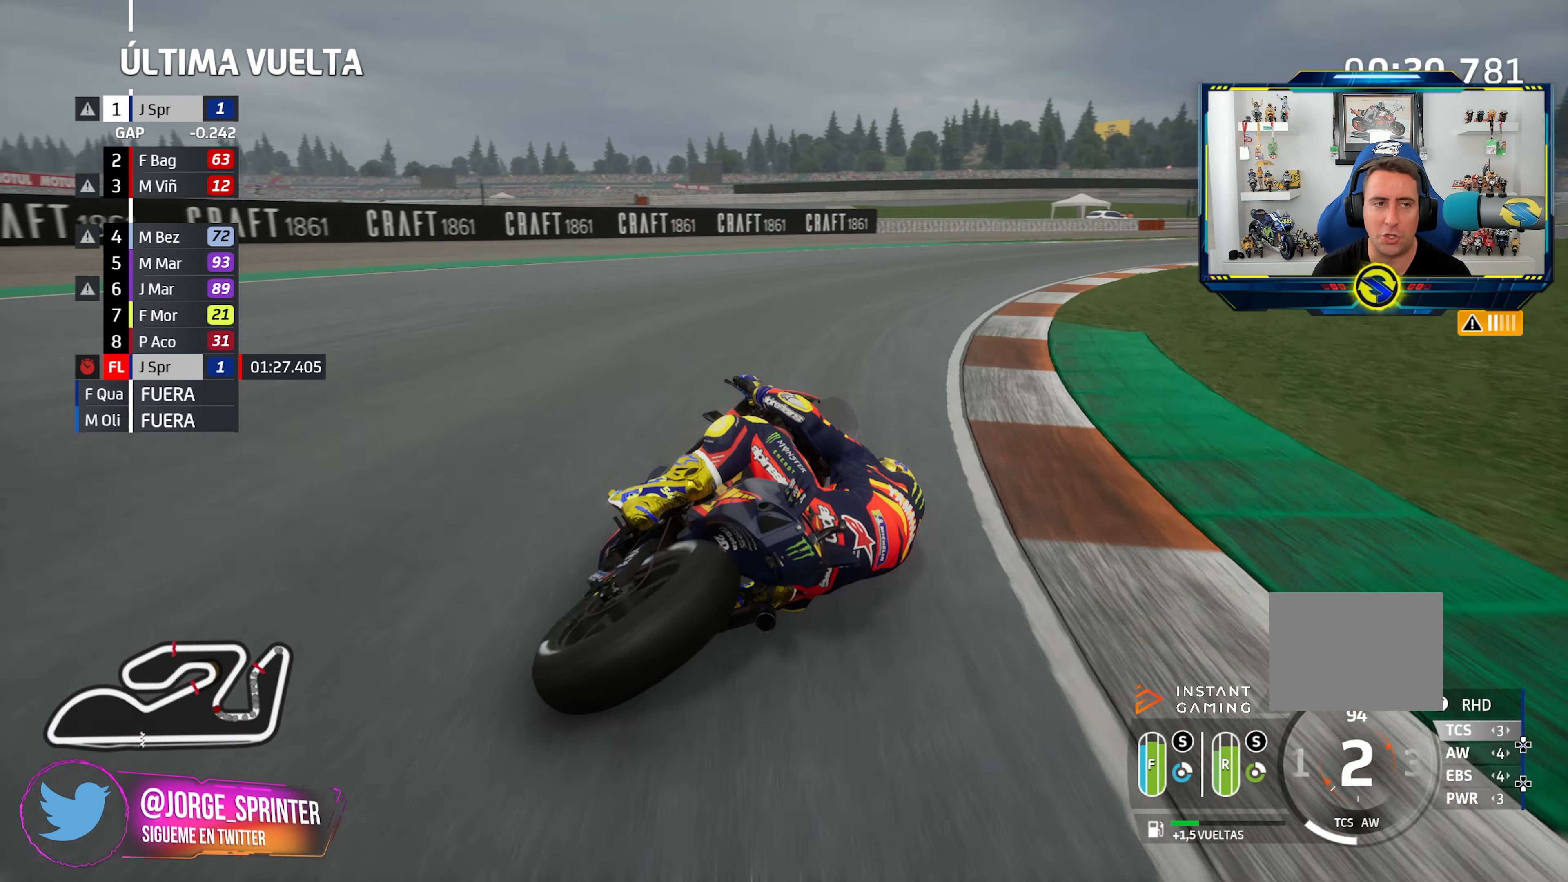
{"buttons": [], "left_stick": "down-right", "right_stick": "center", "events": []}
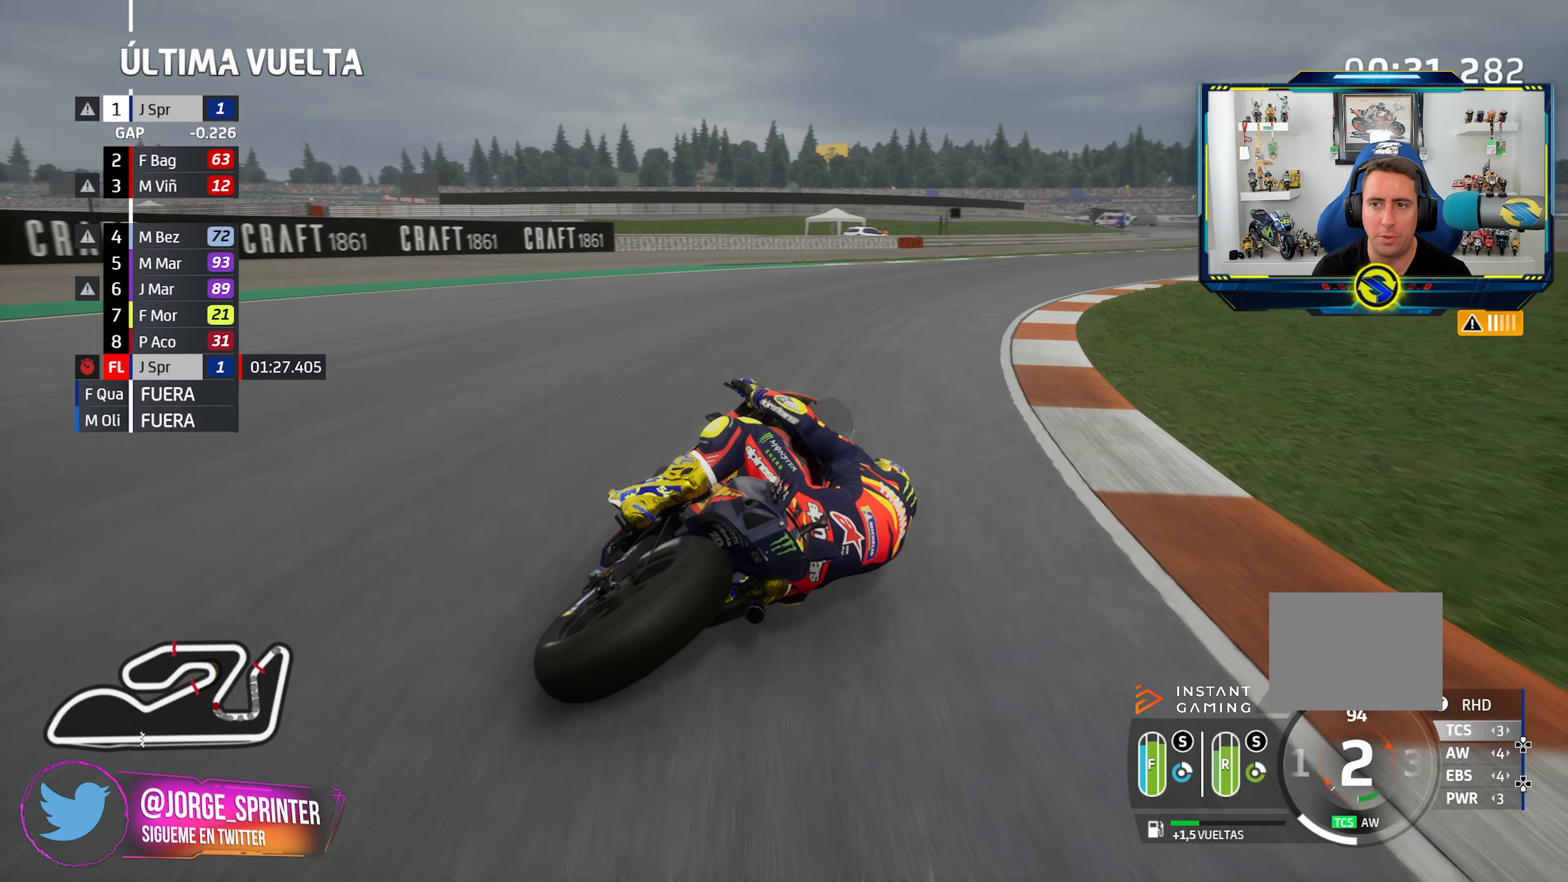
{"buttons": [], "left_stick": "right", "right_stick": "center", "events": [[301, "left_stick", "right"], [401, "L2", "down"], [451, "L2", "up"]]}
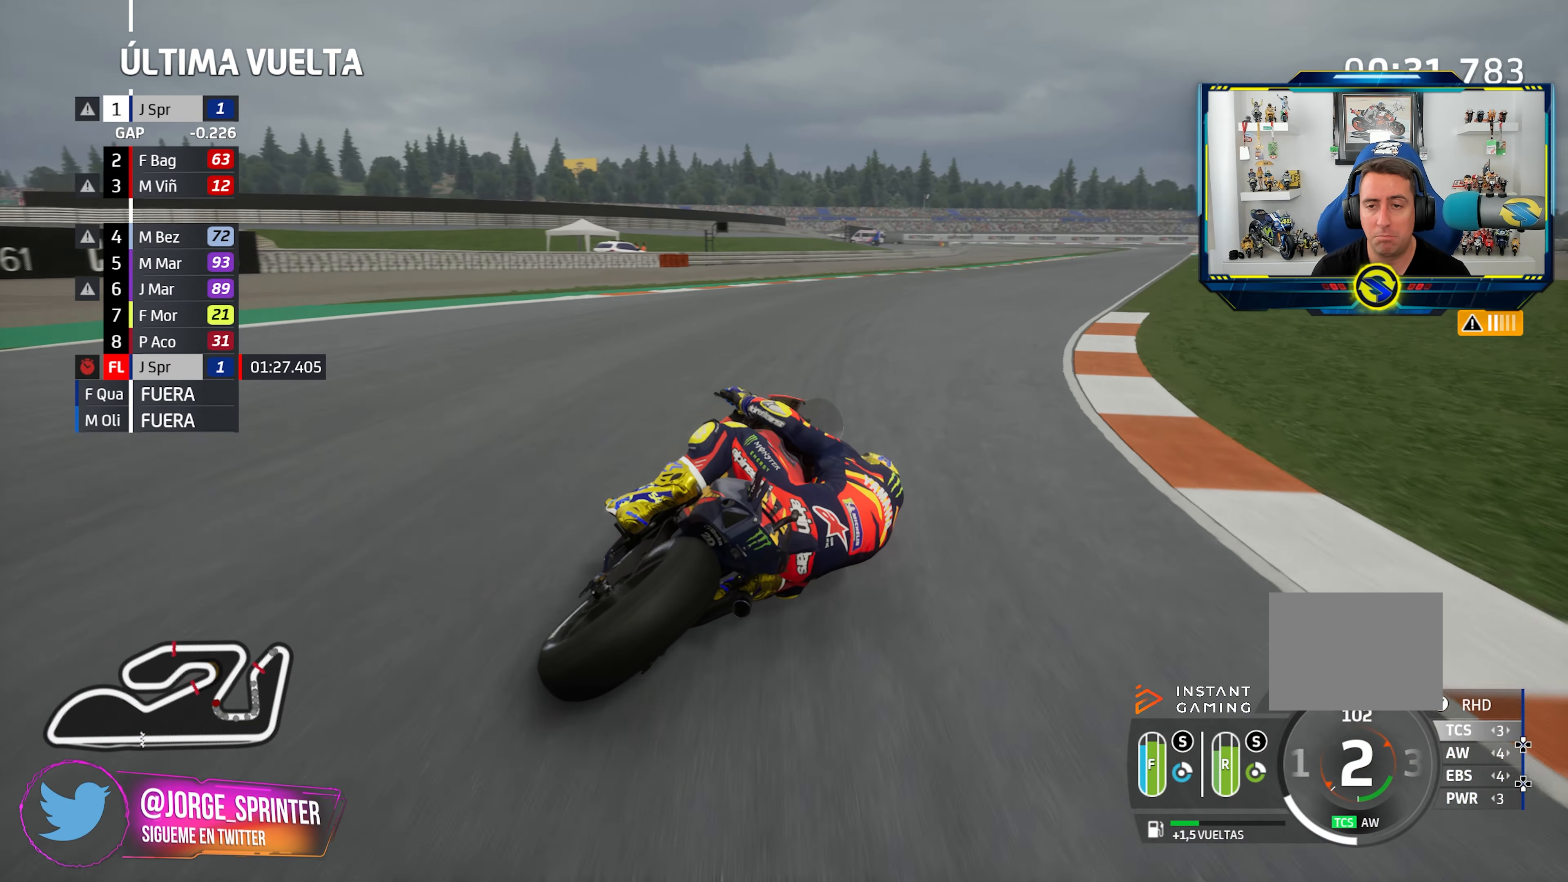
{"buttons": [], "left_stick": "right", "right_stick": "center", "events": [[117, "L2", "down"], [167, "L2", "up"]]}
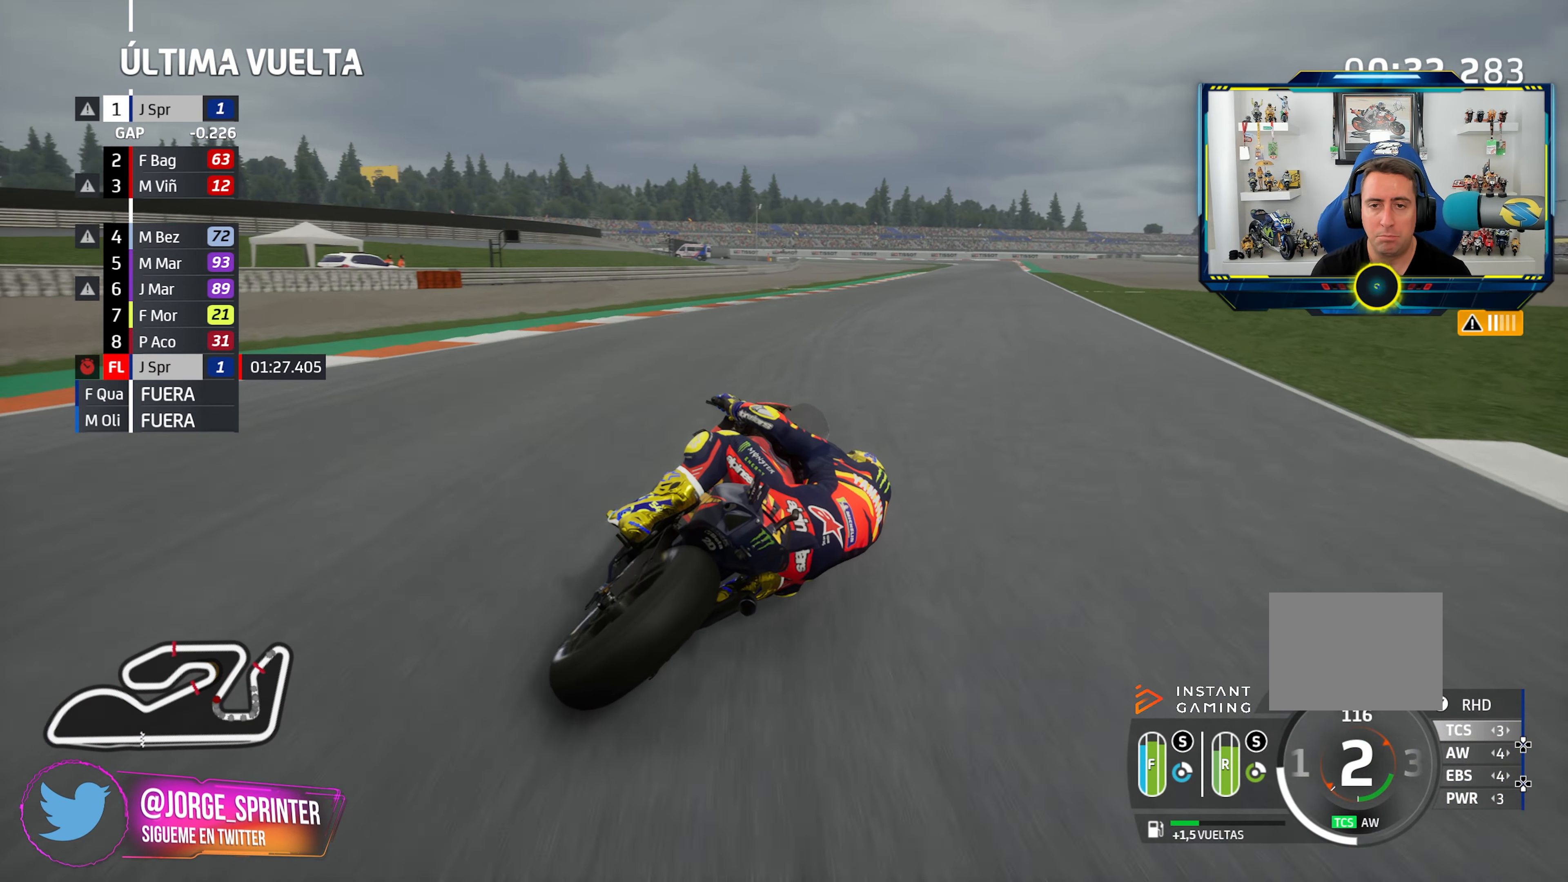
{"buttons": [], "left_stick": "right", "right_stick": "center", "events": [[218, "left_stick", "down-right"], [385, "left_stick", "right"]]}
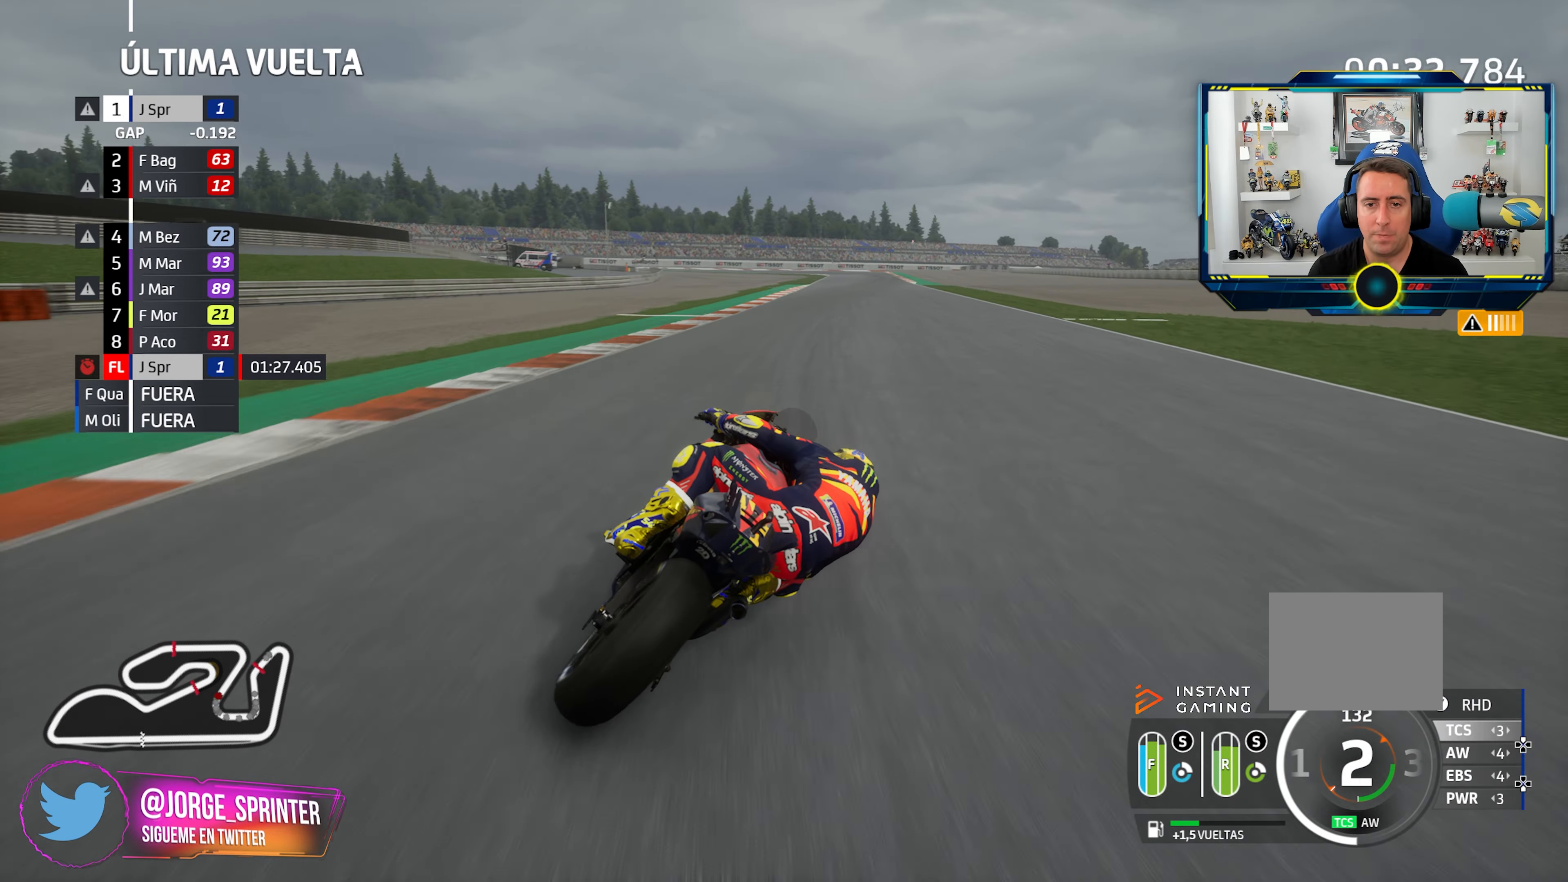
{"buttons": [], "left_stick": "center", "right_stick": "center", "events": [[84, "CIRCLE", "down"], [151, "CIRCLE", "up"], [267, "R3", "down"], [451, "R3", "up"], [451, "left_stick", "center"]]}
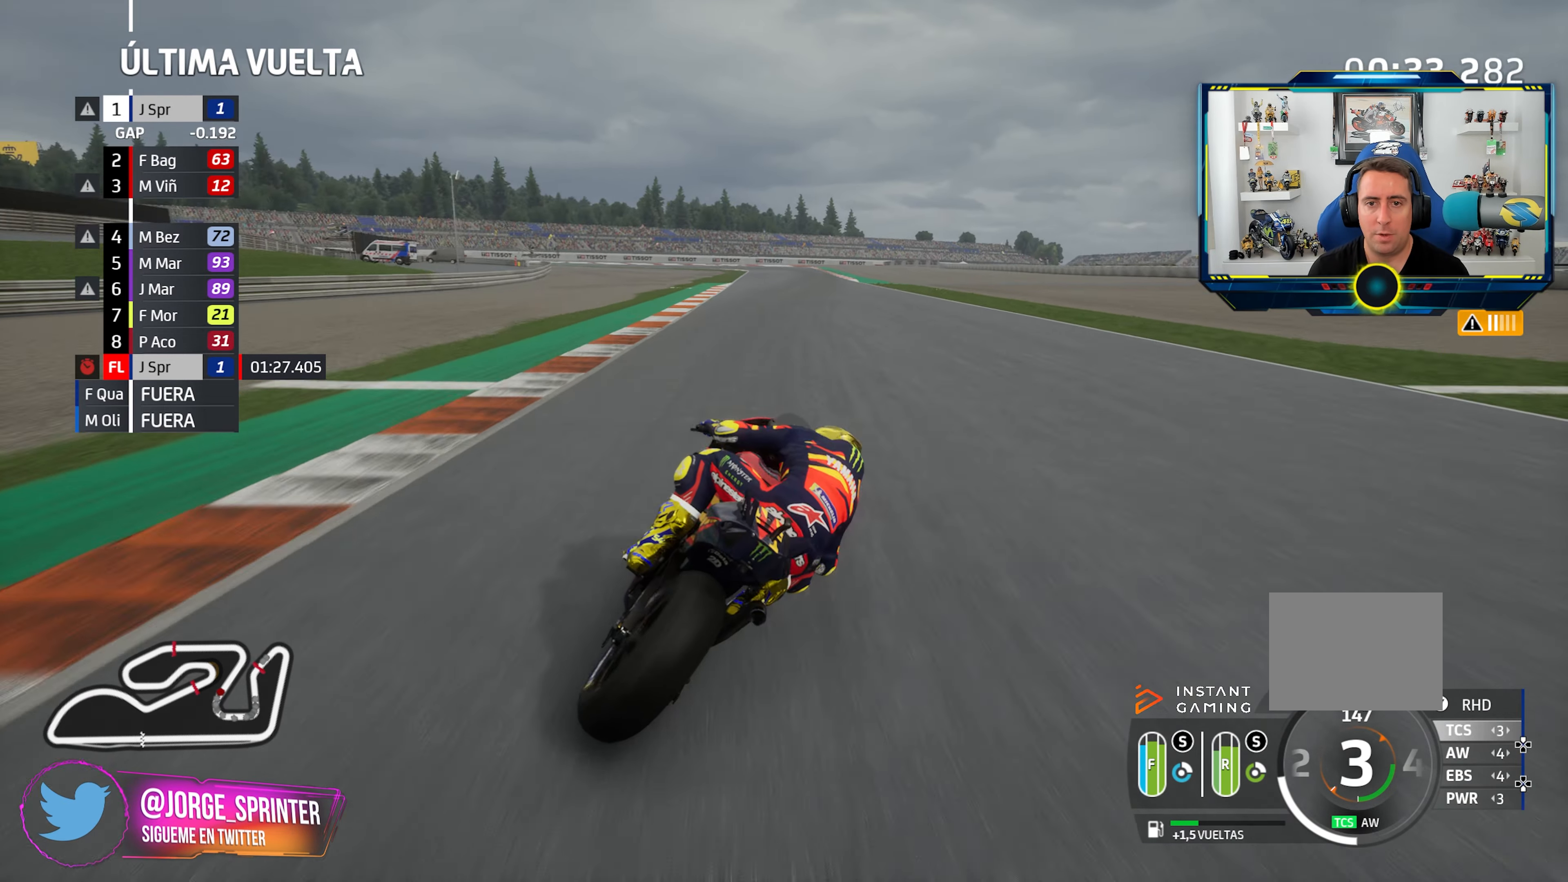
{"buttons": [], "left_stick": "center", "right_stick": "center", "events": [[17, "left_stick", "right"], [133, "left_stick", "center"], [250, "left_stick", "right"], [334, "left_stick", "center"]]}
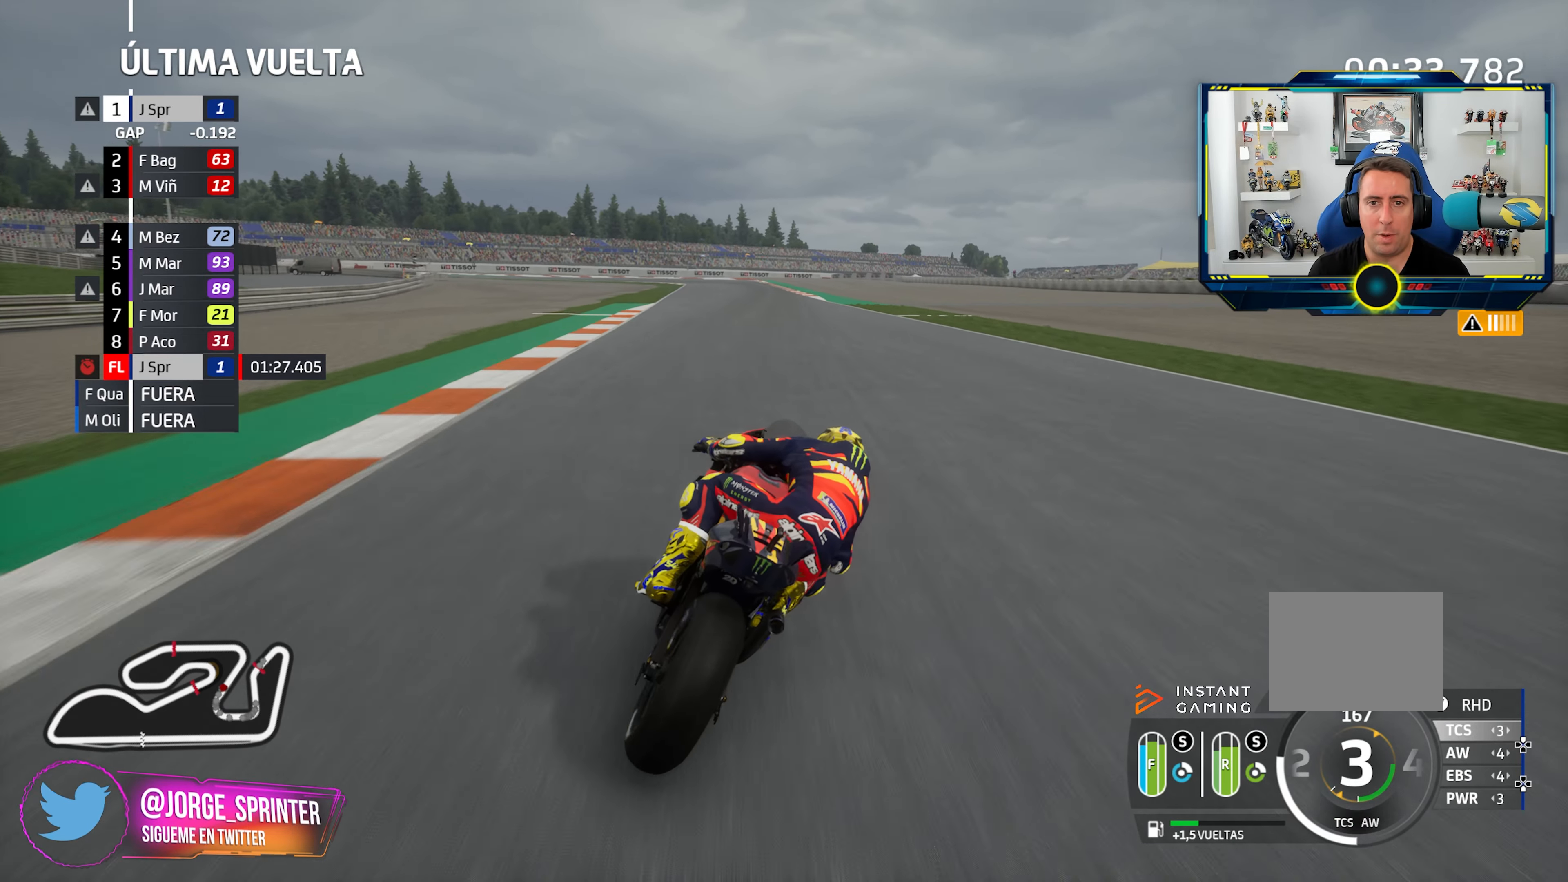
{"buttons": [], "left_stick": "center", "right_stick": "center", "events": []}
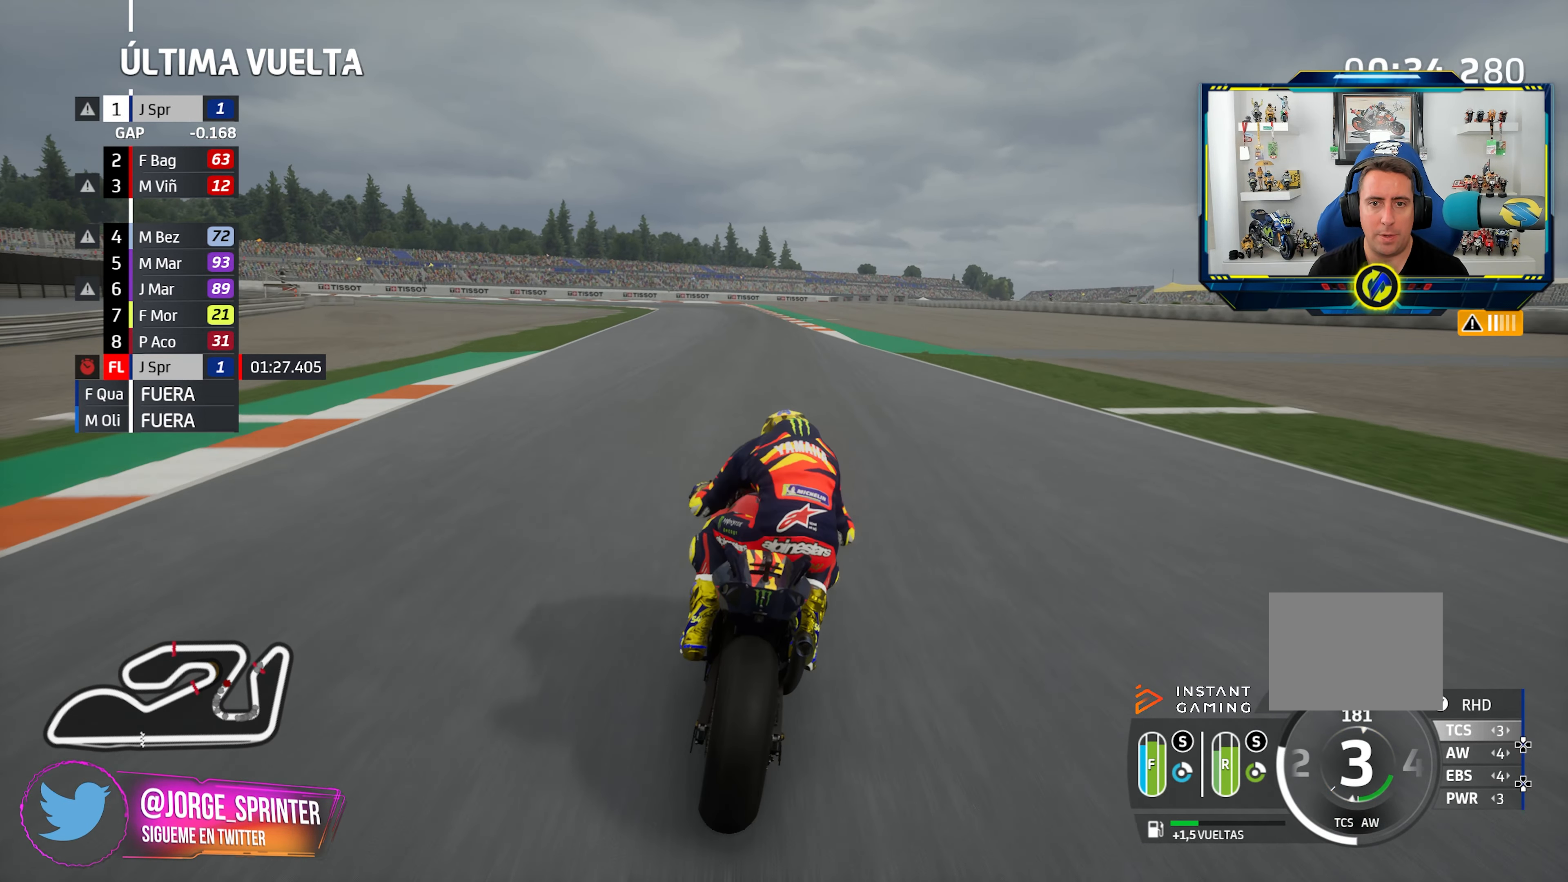
{"buttons": [], "left_stick": "left", "right_stick": "center", "events": [[217, "left_stick", "left"]]}
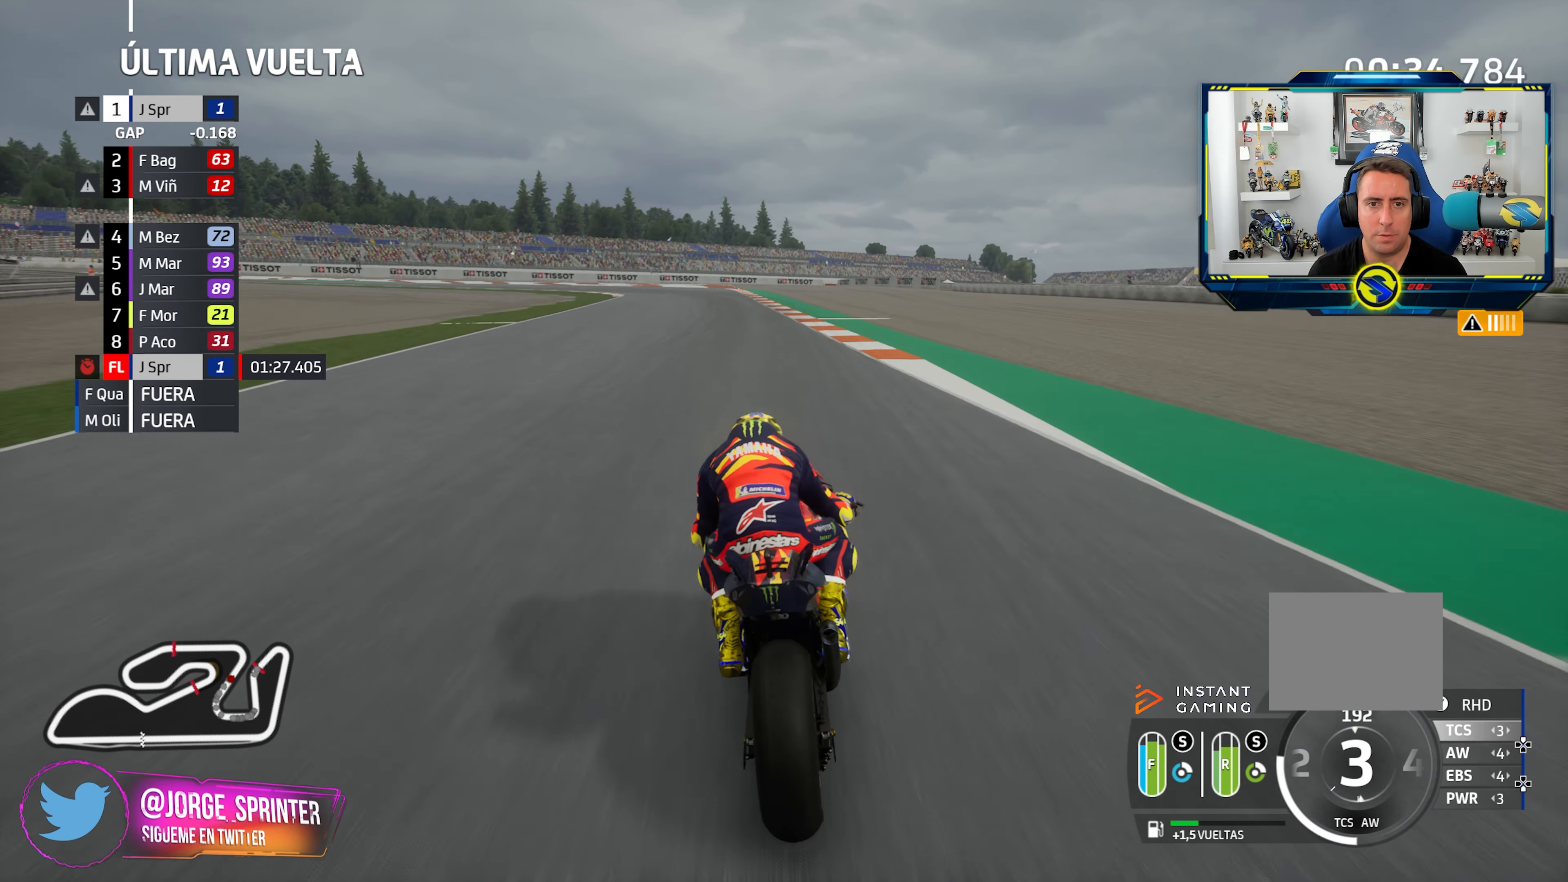
{"buttons": ["L2"], "left_stick": "left", "right_stick": "center", "events": [[151, "CROSS", "down"], [151, "SQUARE", "down"], [267, "CROSS", "up"], [267, "SQUARE", "up"], [284, "L2", "down"], [351, "CROSS", "down"], [351, "L2", "up"], [401, "L2", "down"], [468, "CROSS", "up"]]}
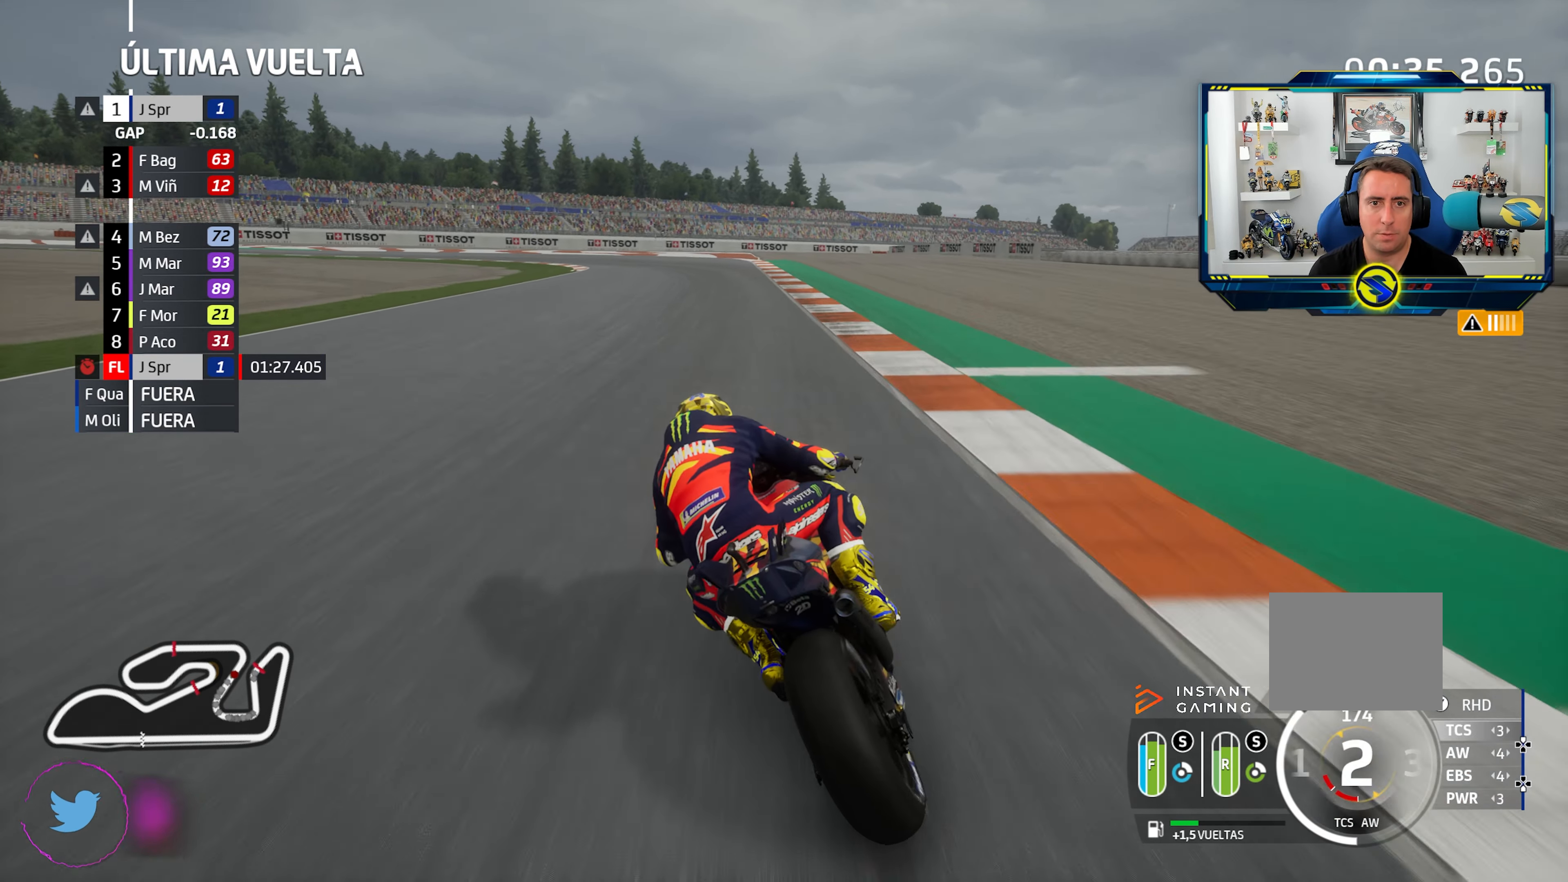
{"buttons": ["CROSS"], "left_stick": "left", "right_stick": "center", "events": [[50, "CROSS", "down"], [150, "CROSS", "up"], [234, "CROSS", "down"], [350, "CROSS", "up"], [417, "CROSS", "down"], [484, "L2", "up"]]}
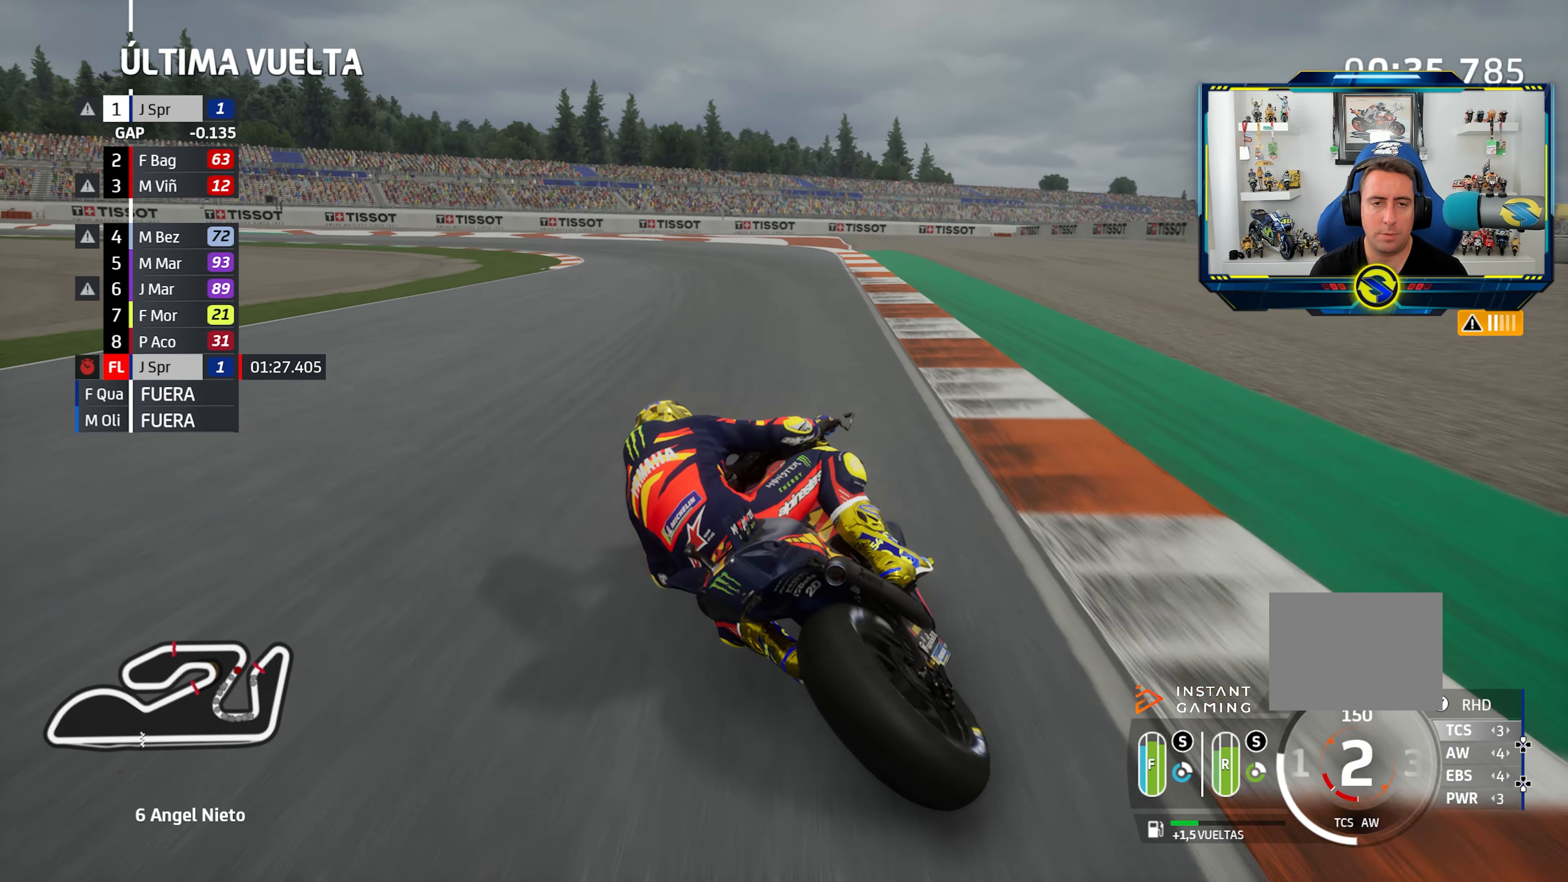
{"buttons": [], "left_stick": "left", "right_stick": "center", "events": [[34, "L2", "down"], [51, "CROSS", "up"], [134, "CROSS", "down"], [251, "CROSS", "up"], [334, "CROSS", "down"], [401, "L2", "up"], [434, "CROSS", "up"]]}
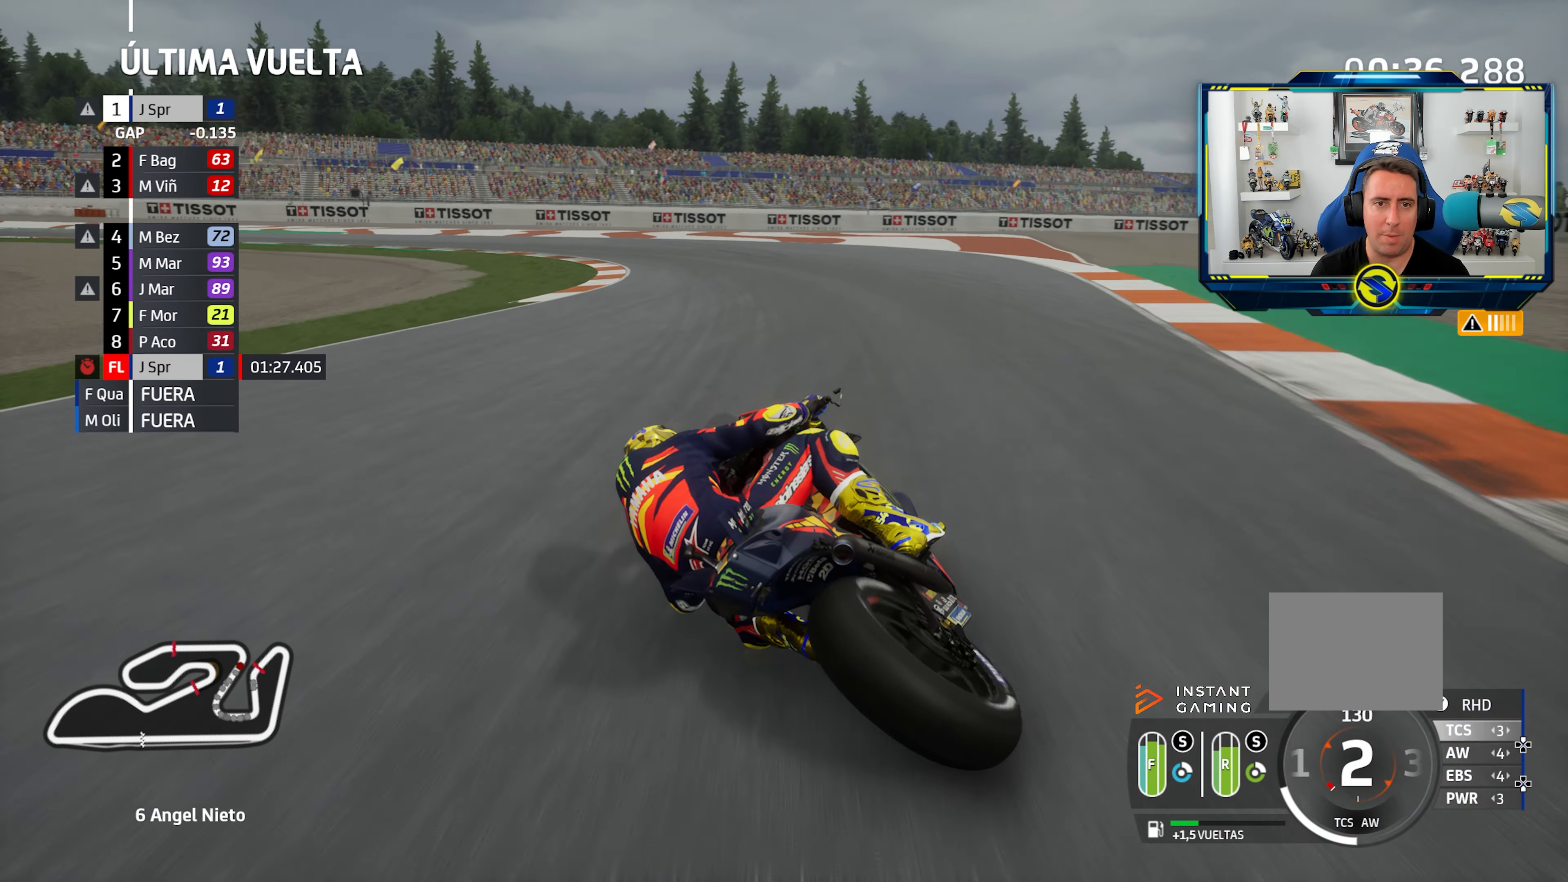
{"buttons": [], "left_stick": "left", "right_stick": "center", "events": []}
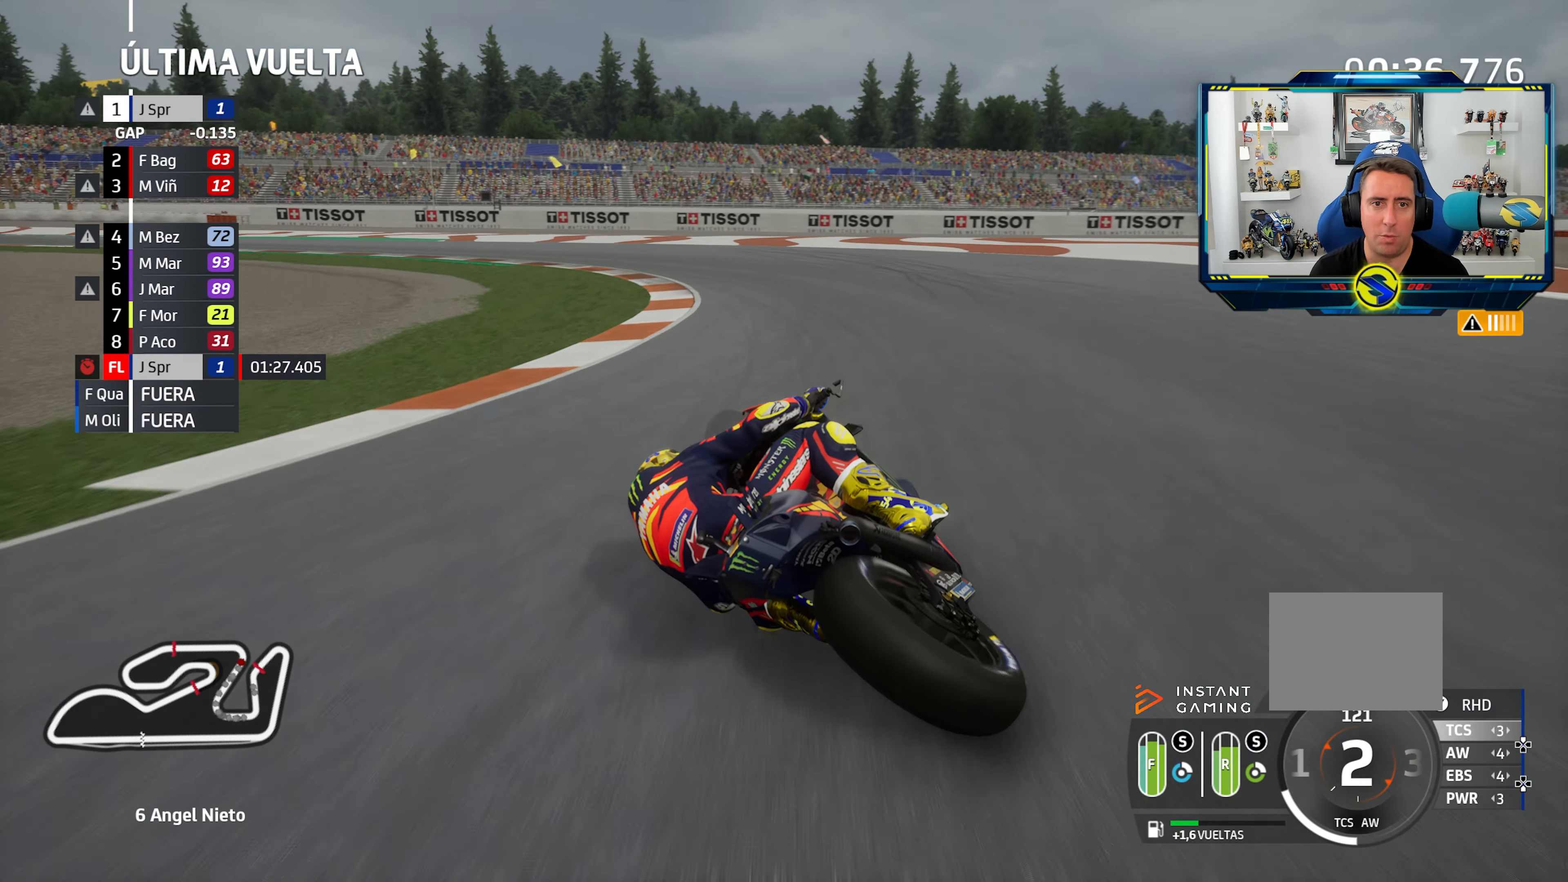
{"buttons": ["L2"], "left_stick": "left", "right_stick": "center", "events": [[134, "CROSS", "down"], [217, "L2", "down"], [267, "CROSS", "up"], [367, "CROSS", "down"], [468, "CROSS", "up"]]}
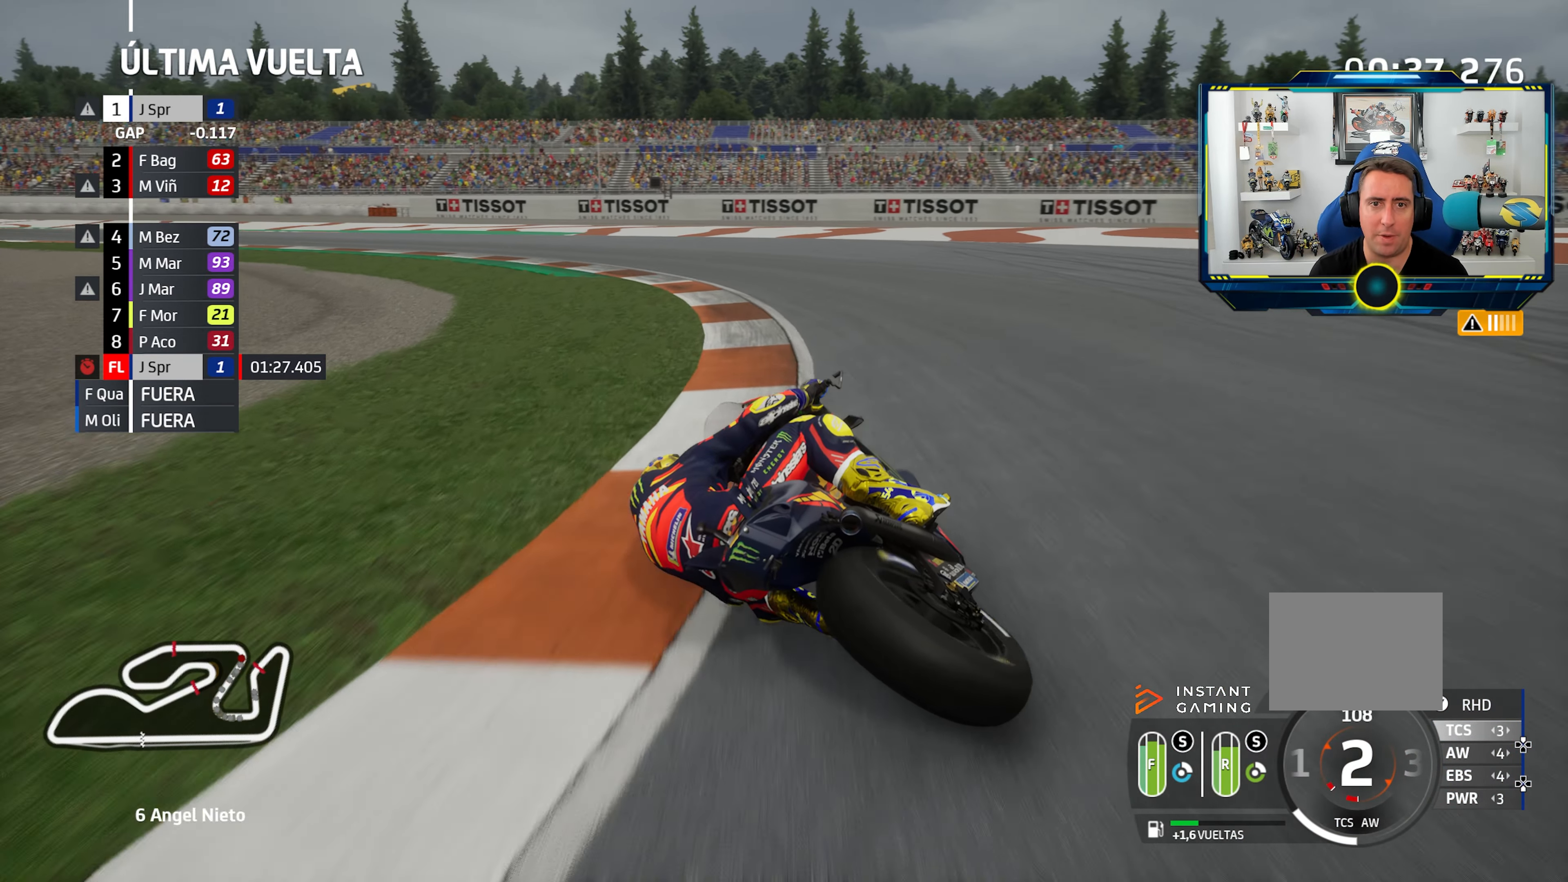
{"buttons": ["CROSS"], "left_stick": "left", "right_stick": "center", "events": [[50, "CROSS", "down"], [67, "L2", "up"], [150, "CROSS", "up"], [234, "CROSS", "down"], [334, "CROSS", "up"], [417, "CROSS", "down"]]}
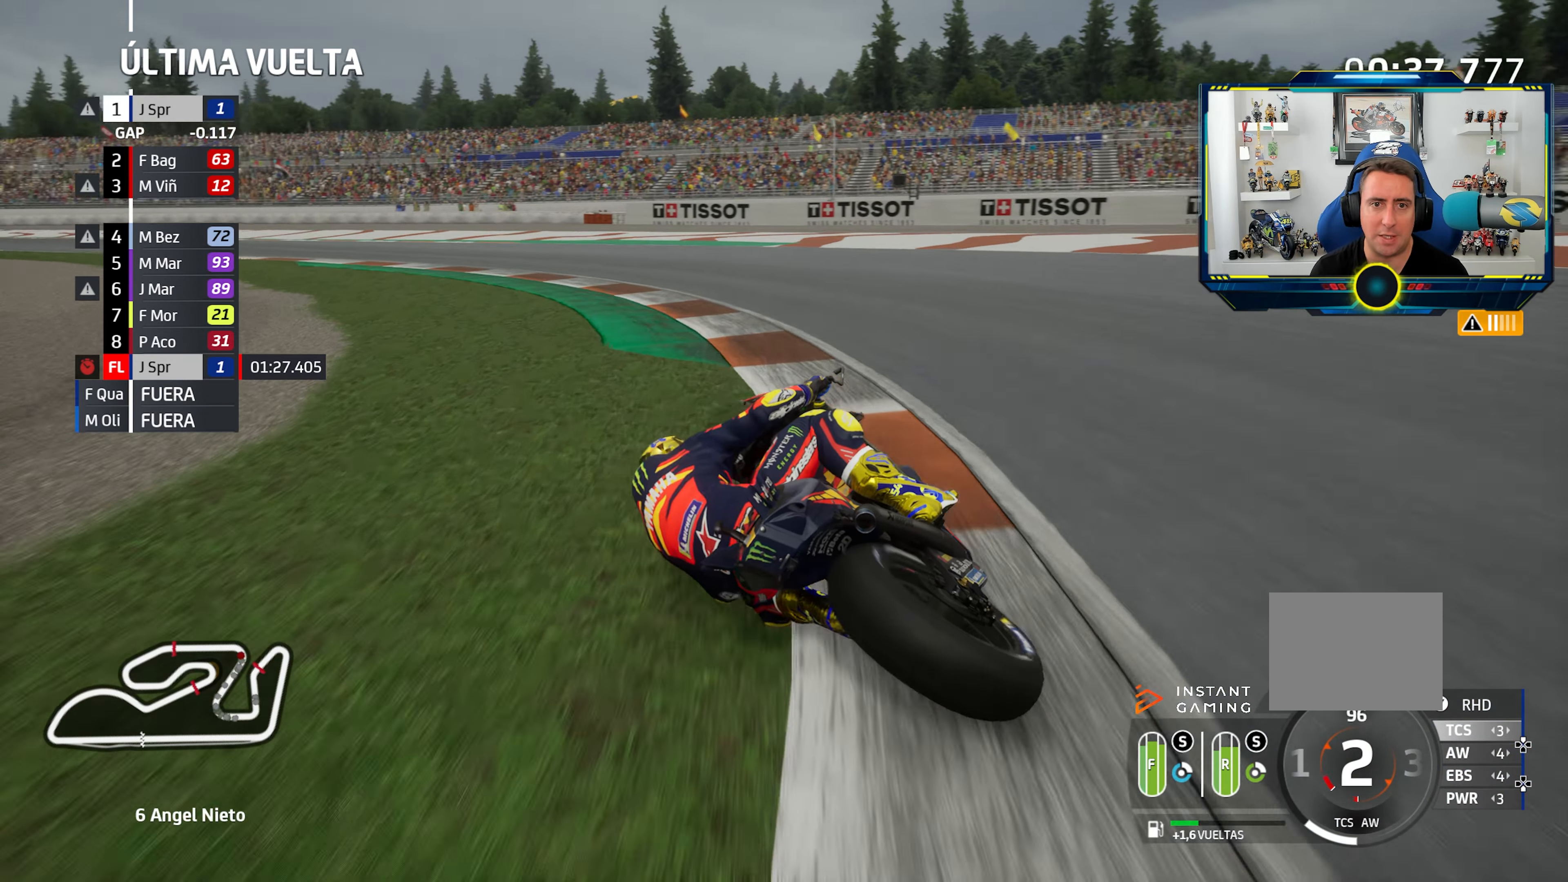
{"buttons": [], "left_stick": "left", "right_stick": "center", "events": [[34, "CROSS", "up"]]}